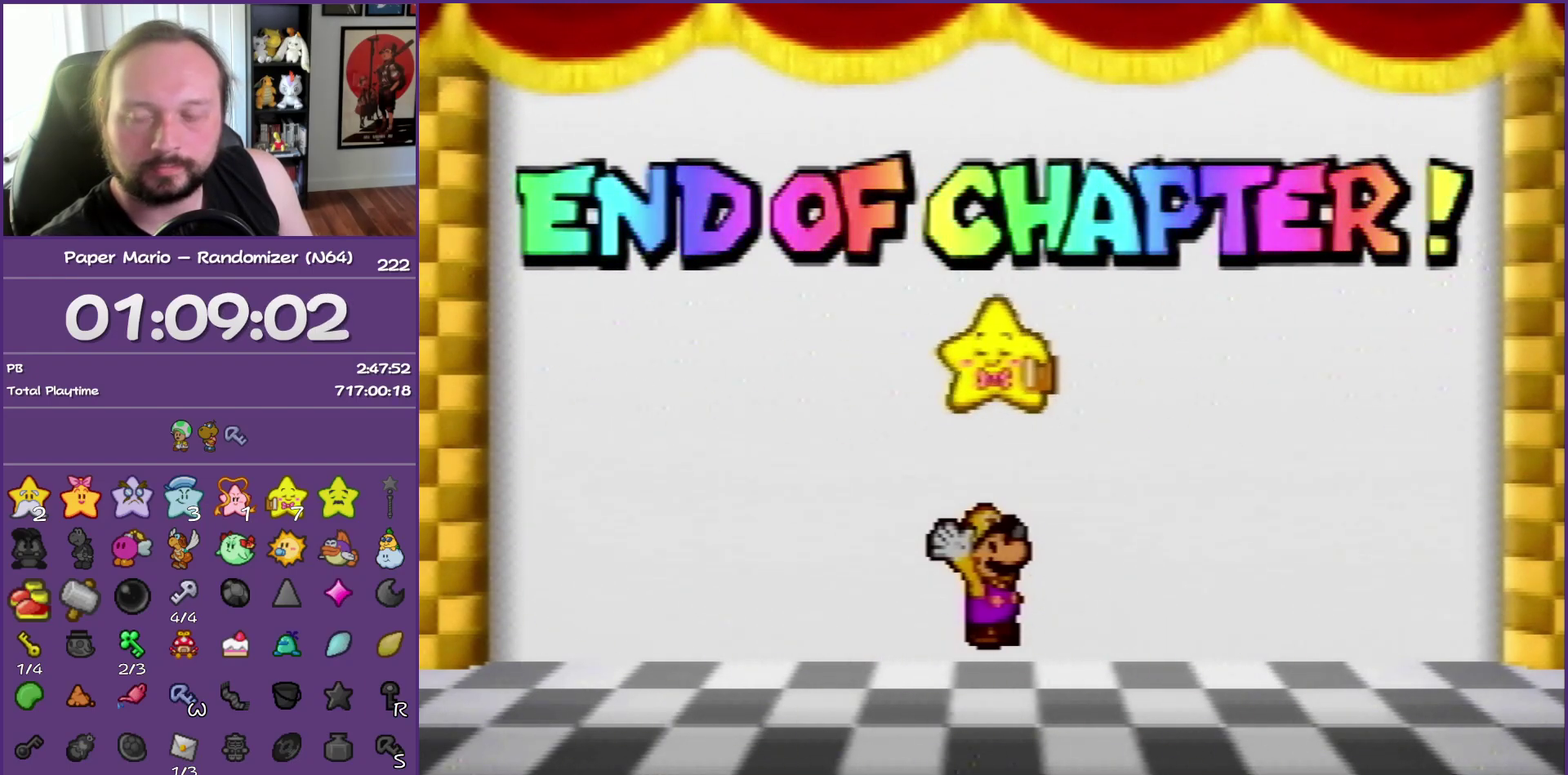
Gameplay with a controller (Nintendo layout); each line is a JSON object with the inputs held at the frame after it. "events" lists button and stick changes between this image and that frame as [ms after this image, input, new state], when the widget could be followed in between. This overlay highlights the sticks when they move; stick clicks (L3) are not distinguishable. Not read: L3 R3.
{"buttons": ["B"], "left_stick": "center", "events": []}
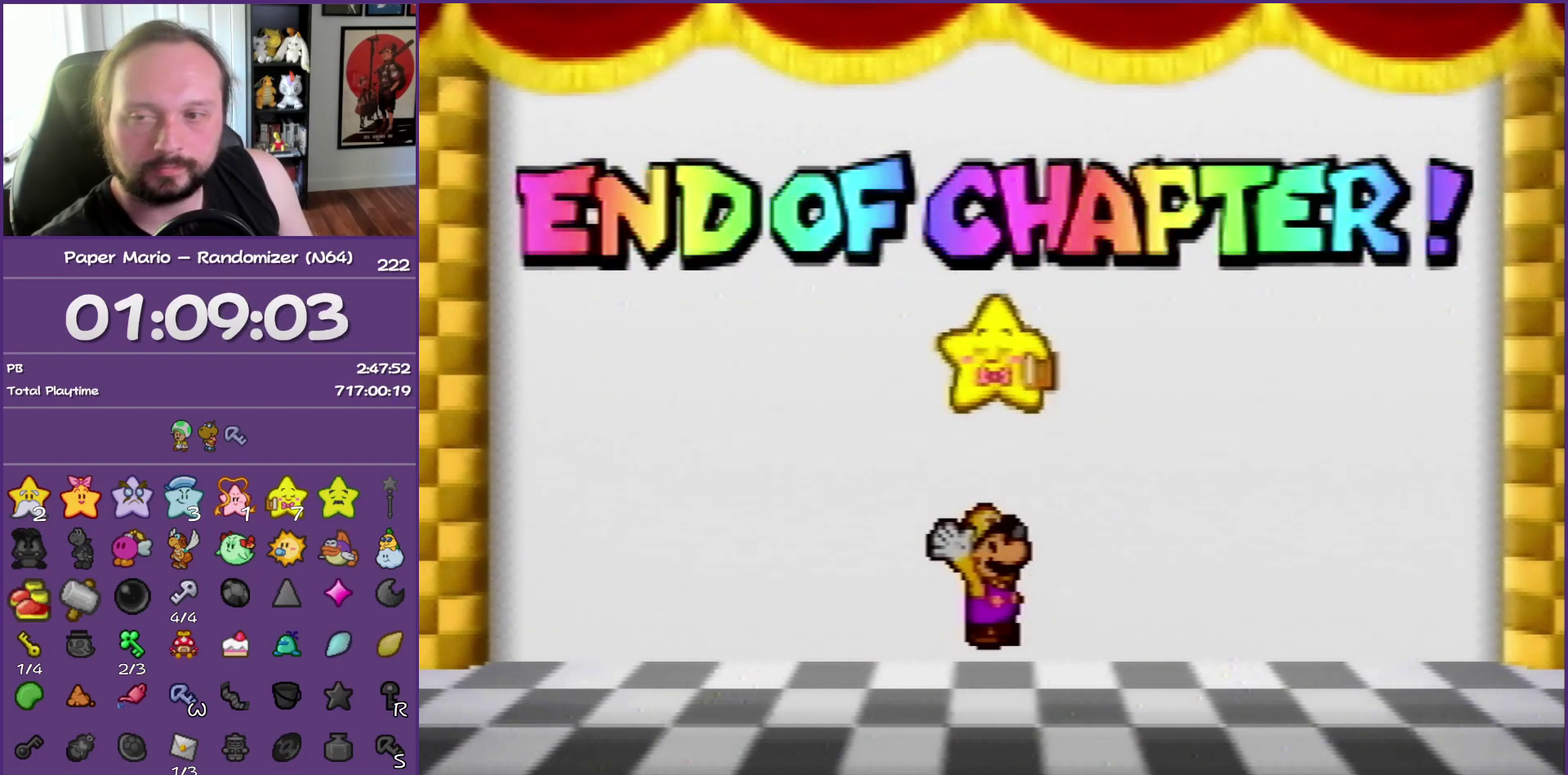
{"buttons": ["B"], "left_stick": "center", "events": []}
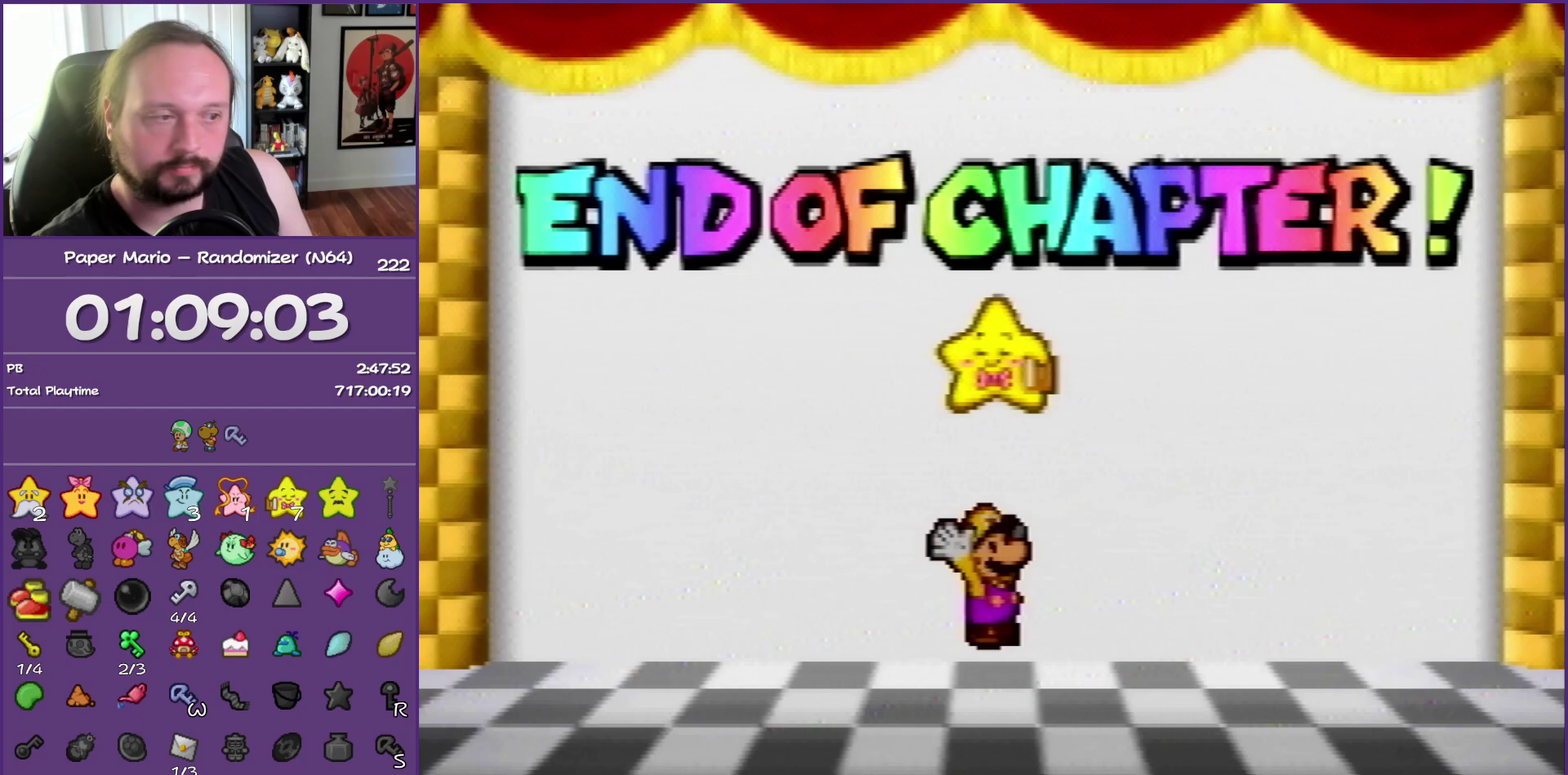
{"buttons": ["B"], "left_stick": "center", "events": []}
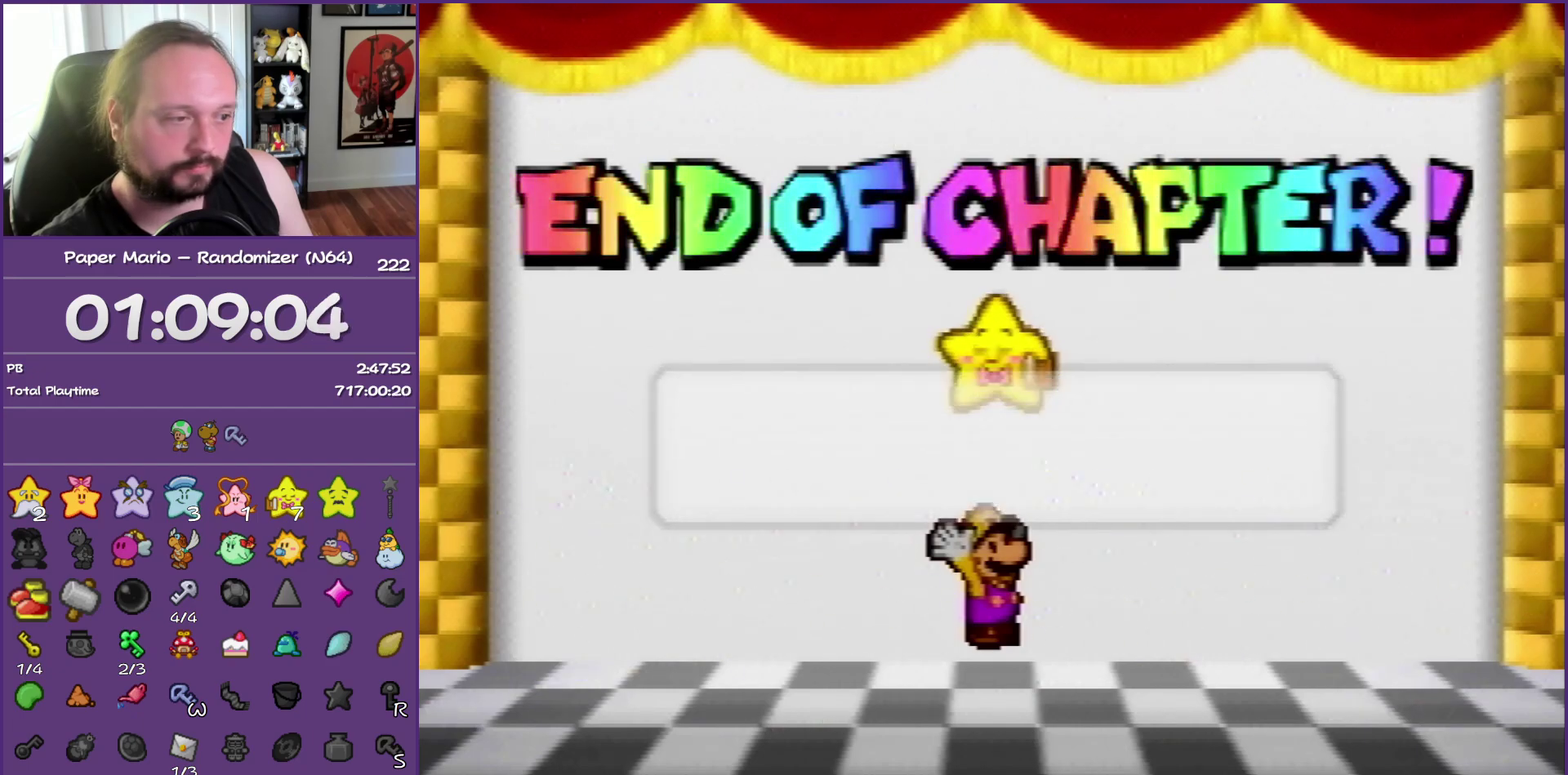
{"buttons": ["B"], "left_stick": "center", "events": []}
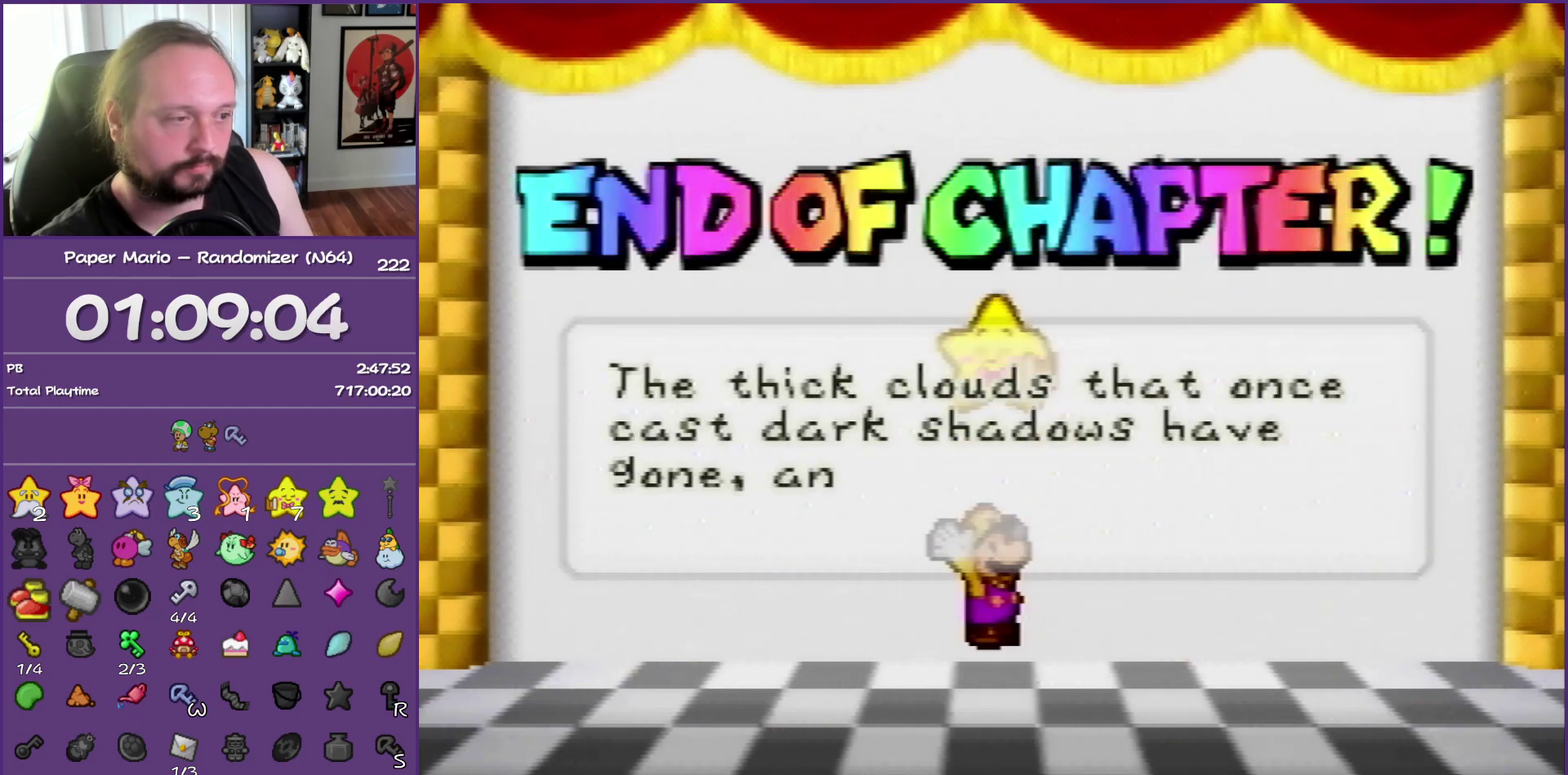
{"buttons": ["B"], "left_stick": "center", "events": []}
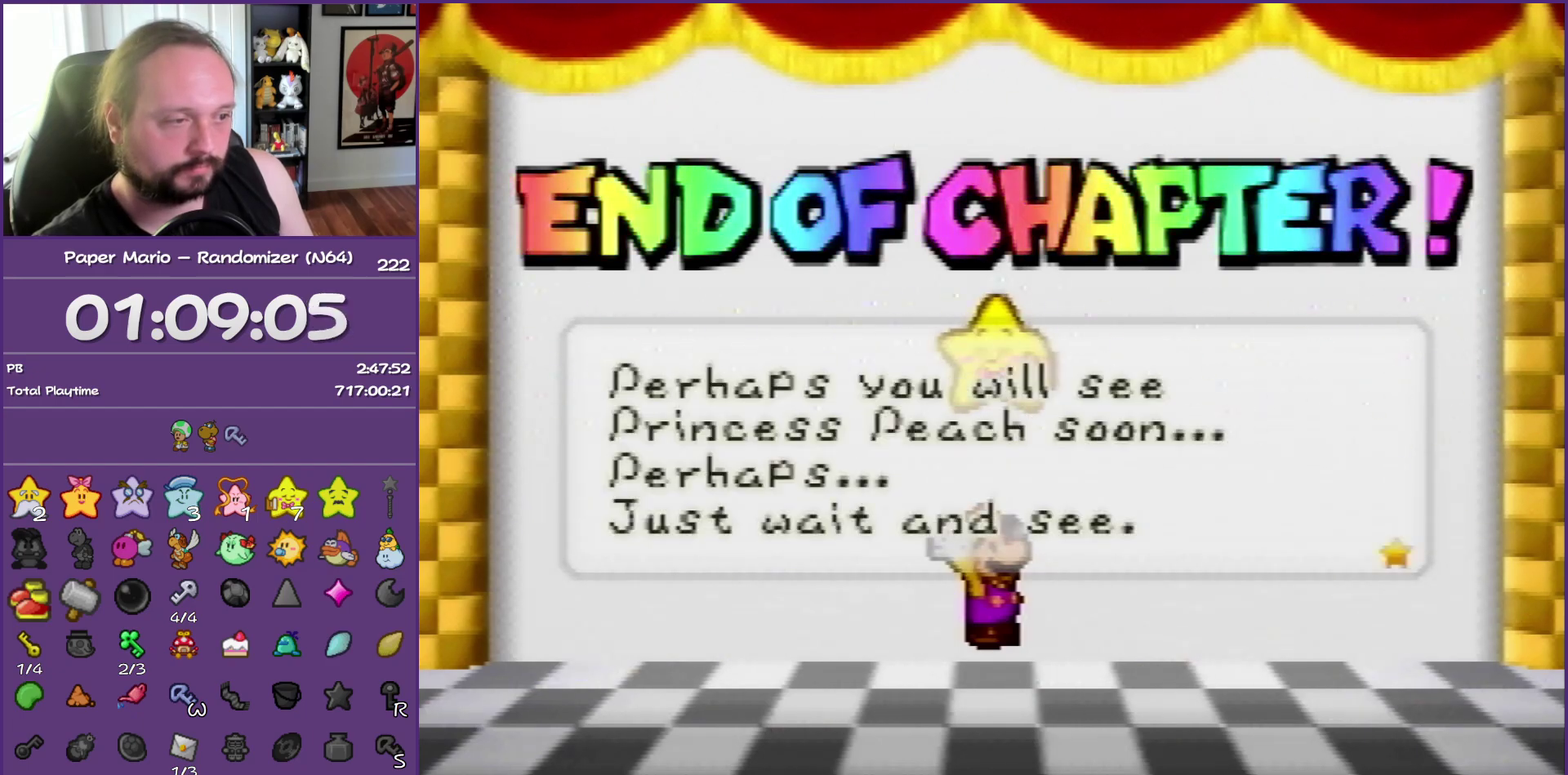
{"buttons": ["B"], "left_stick": "center", "events": []}
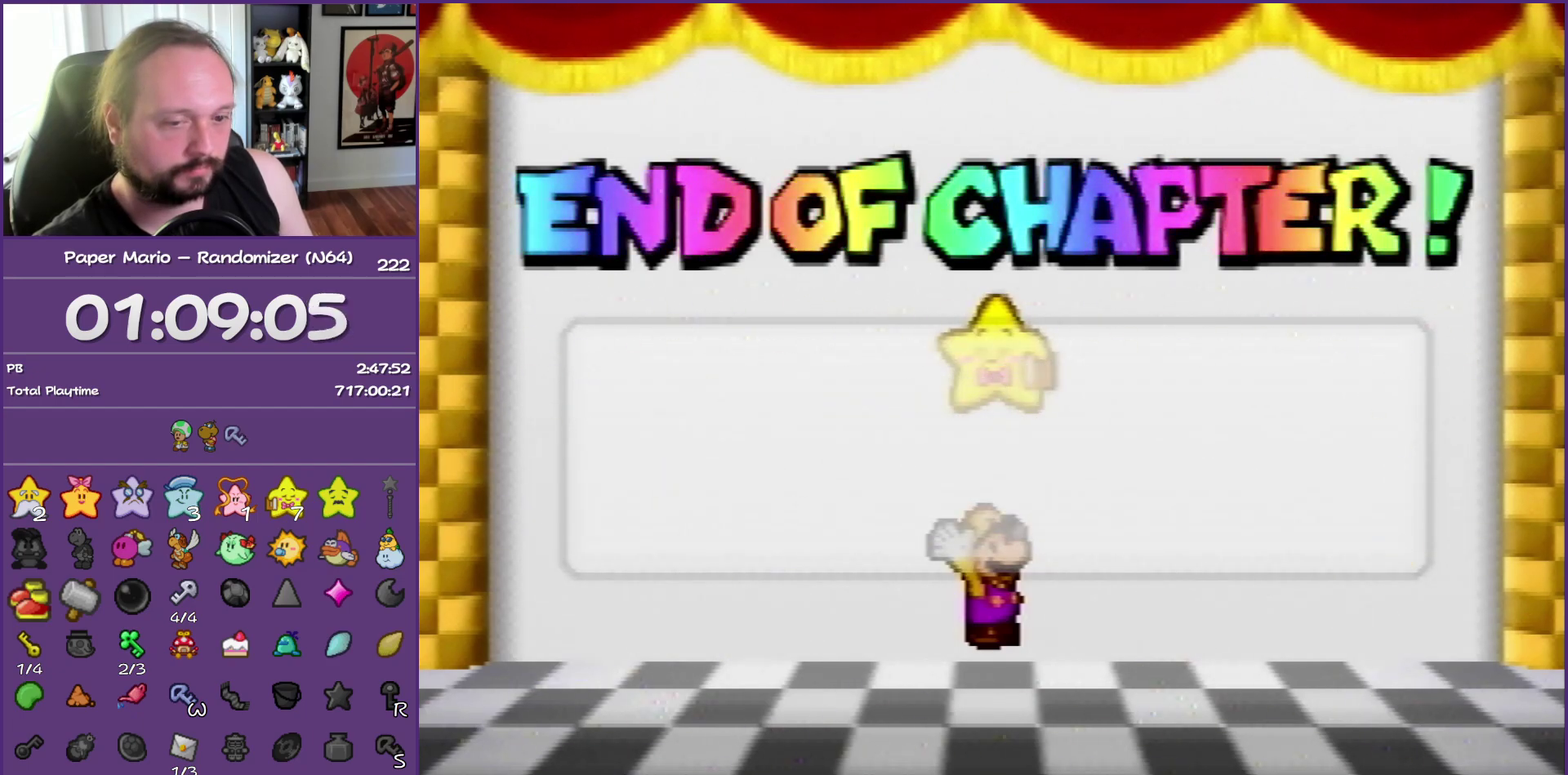
{"buttons": ["B"], "left_stick": "center", "events": []}
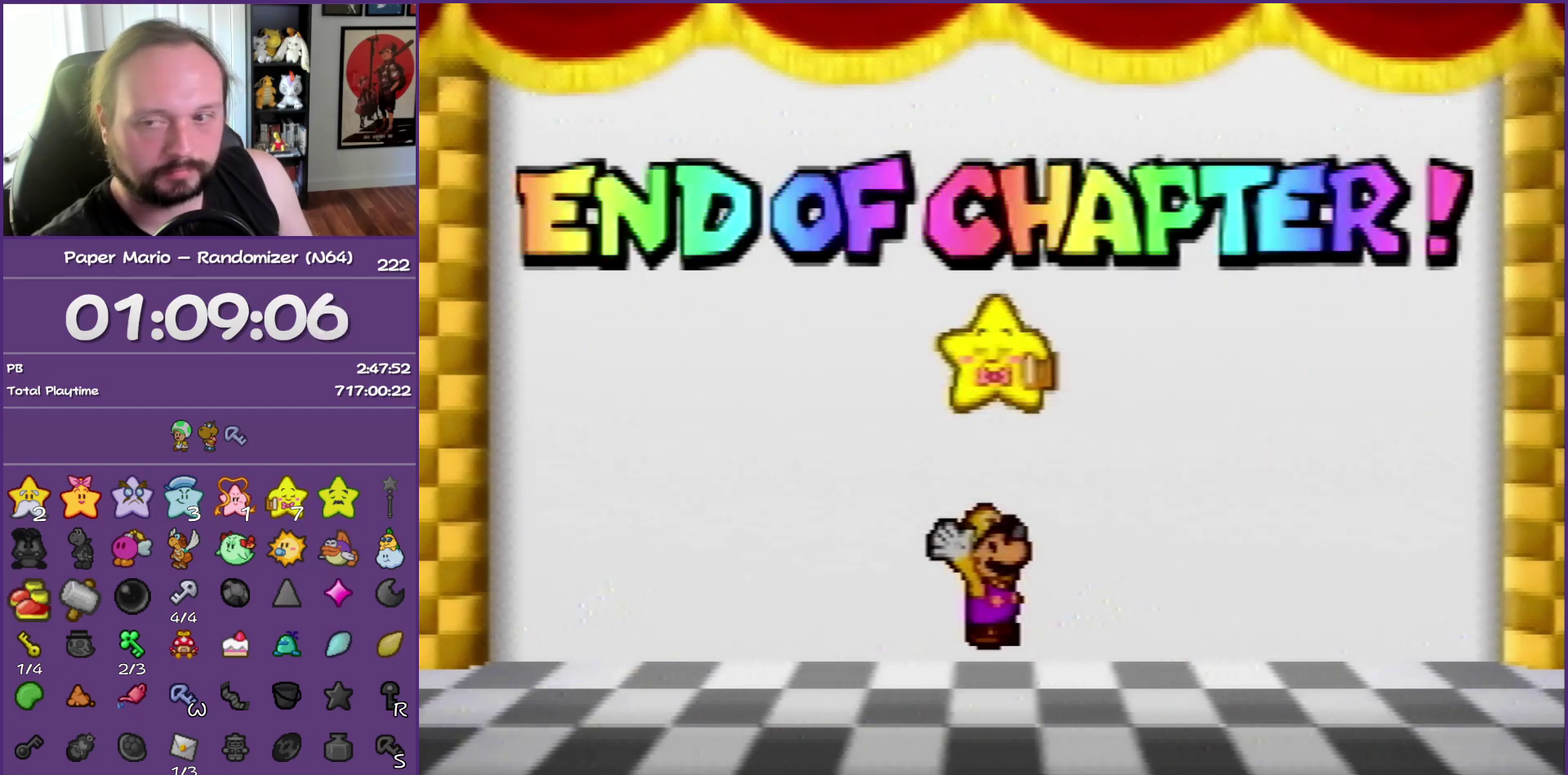
{"buttons": ["B"], "left_stick": "center", "events": []}
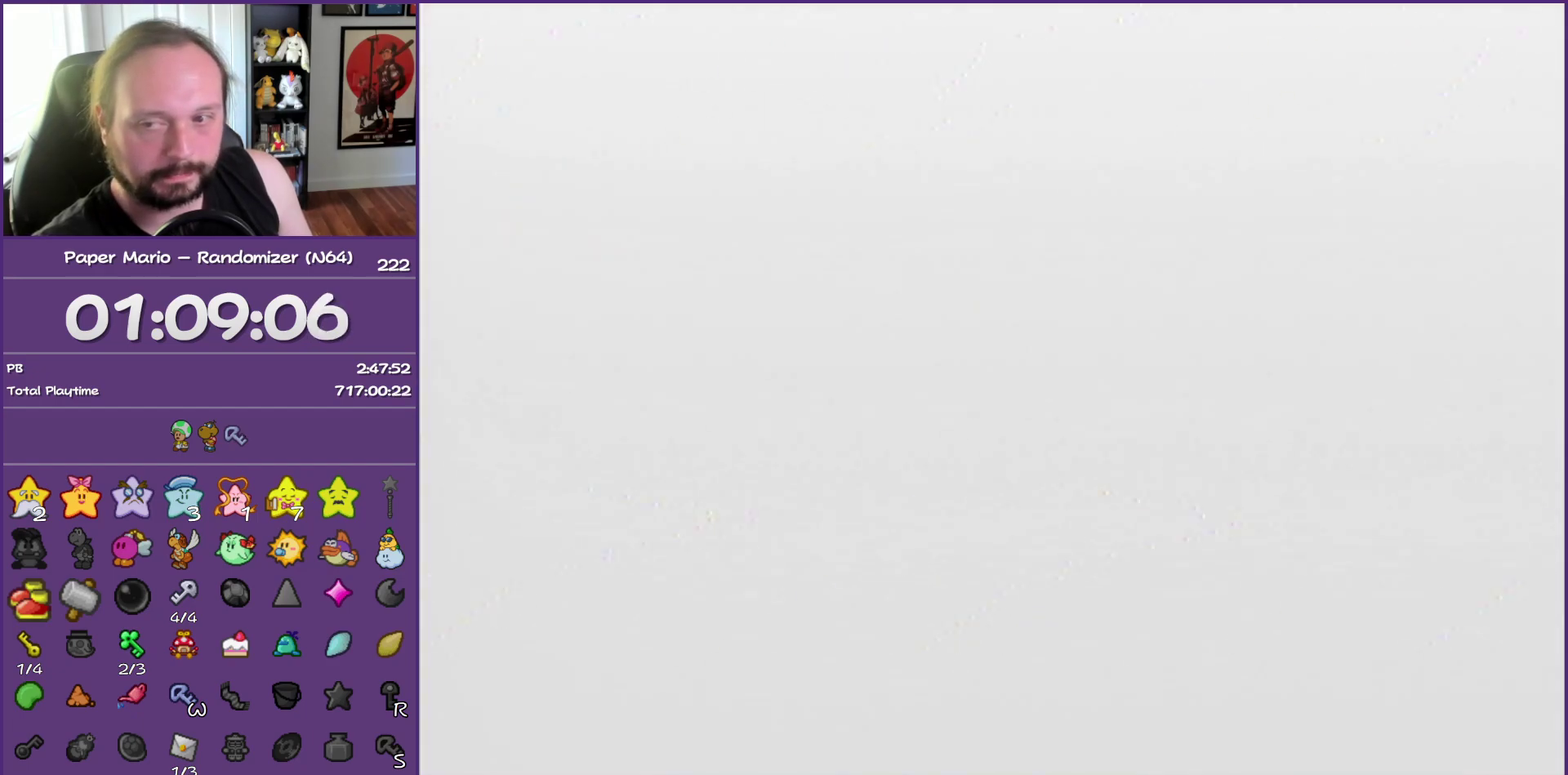
{"buttons": ["B"], "left_stick": "center", "events": []}
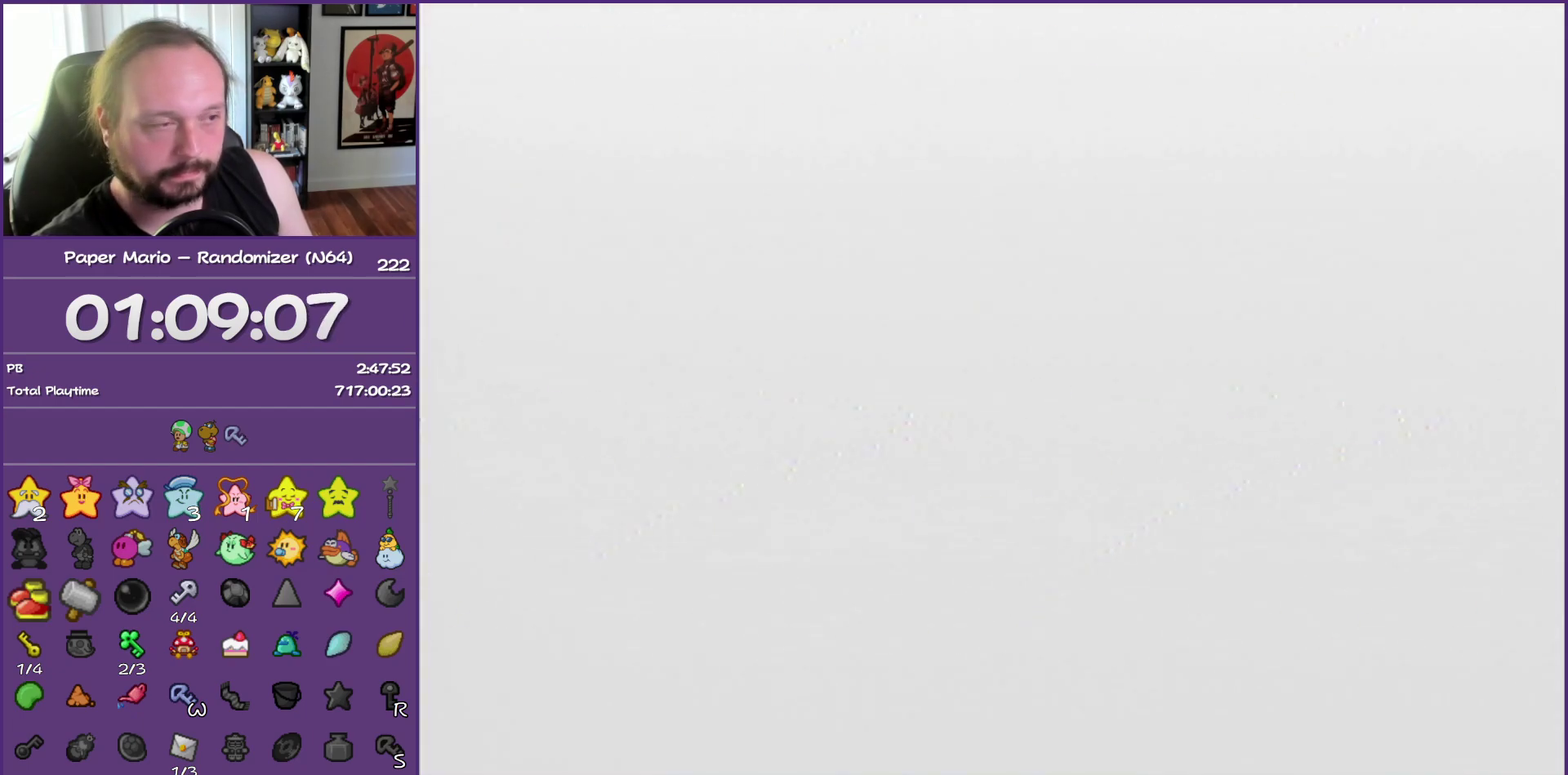
{"buttons": ["A", "B"], "left_stick": "center", "events": [[383, "A", "down"]]}
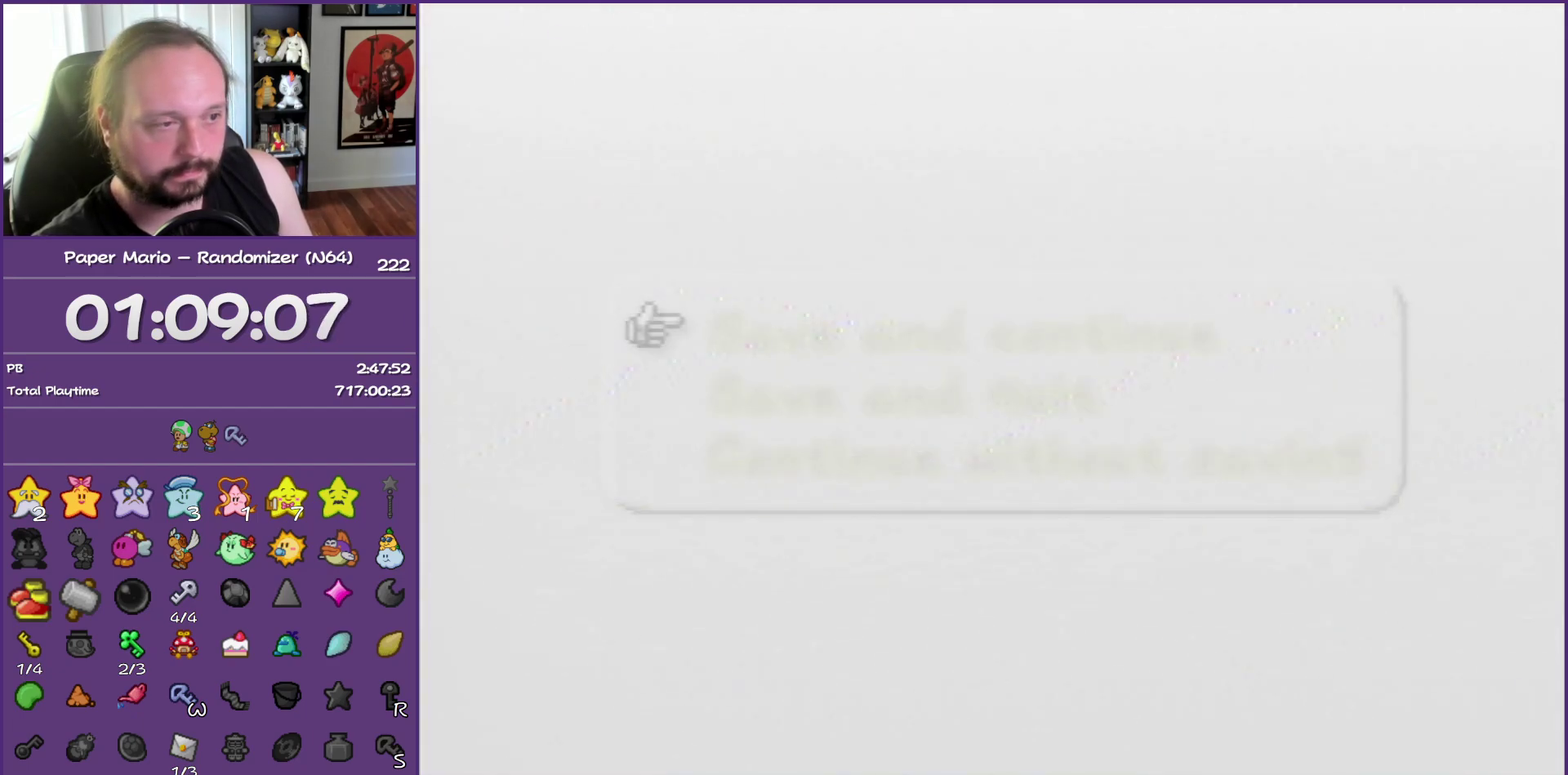
{"buttons": ["B"], "left_stick": "center", "events": [[50, "A", "up"]]}
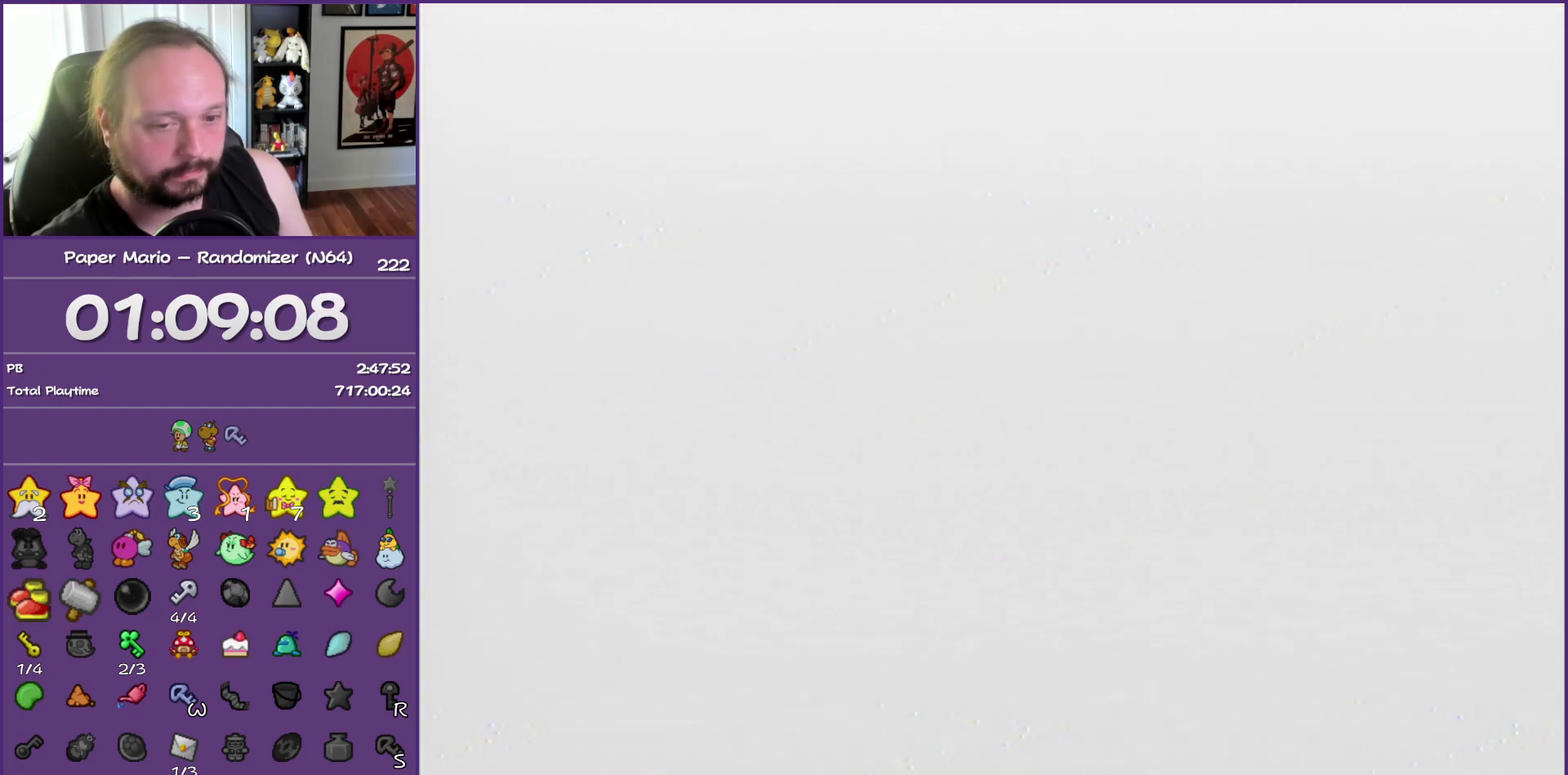
{"buttons": ["B"], "left_stick": "center", "events": []}
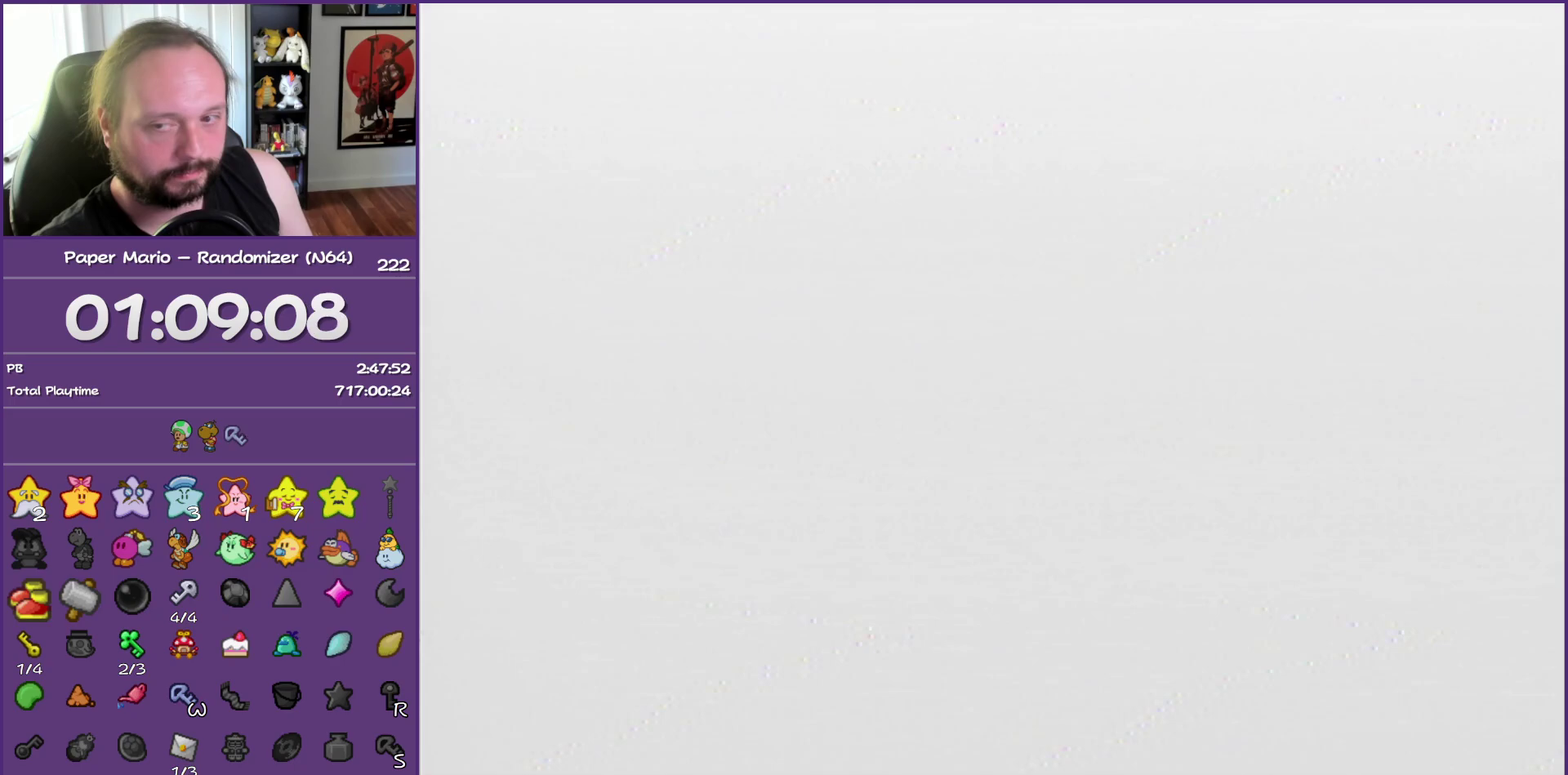
{"buttons": ["B"], "left_stick": "center", "events": []}
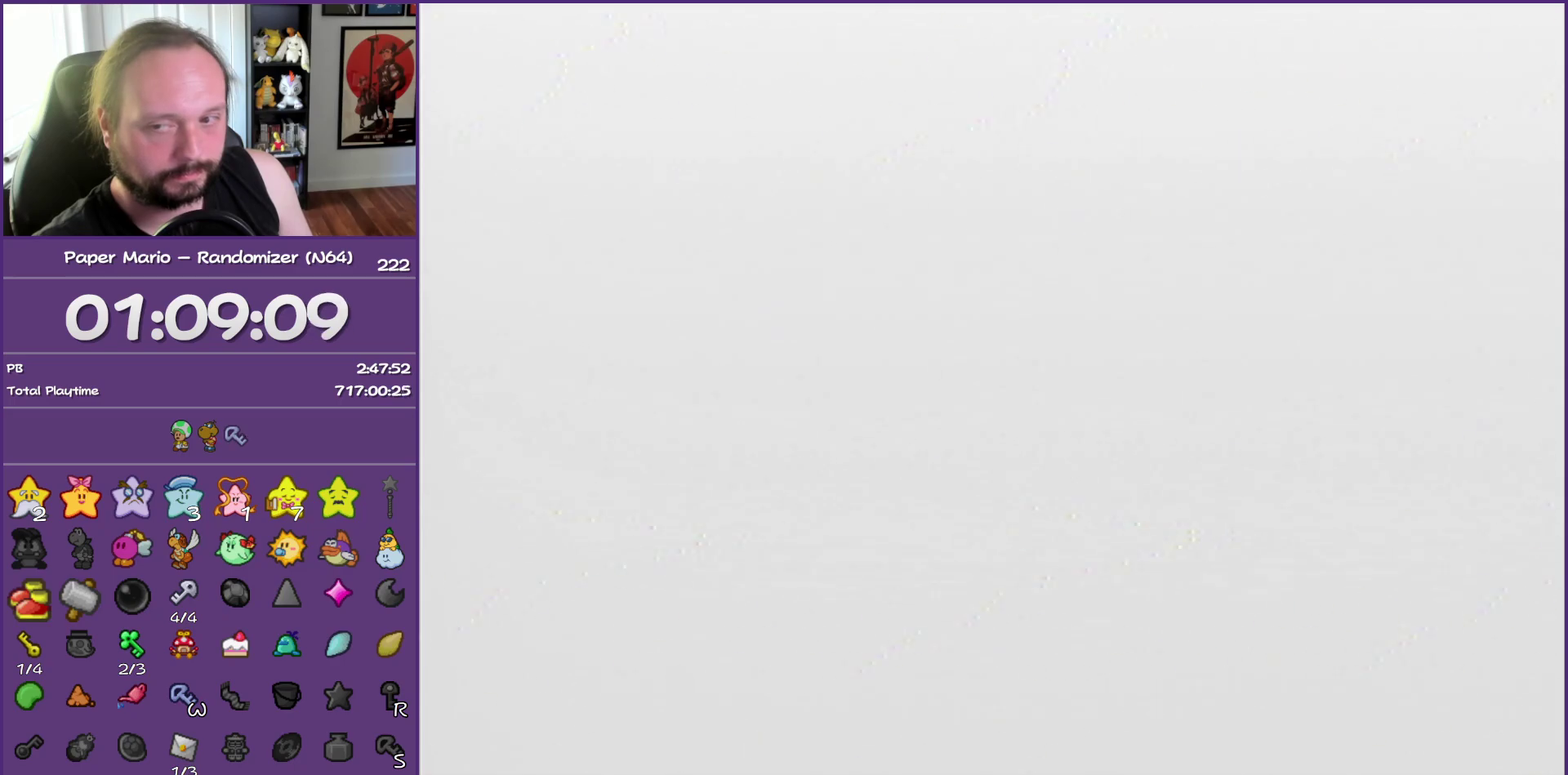
{"buttons": ["B"], "left_stick": "center", "events": []}
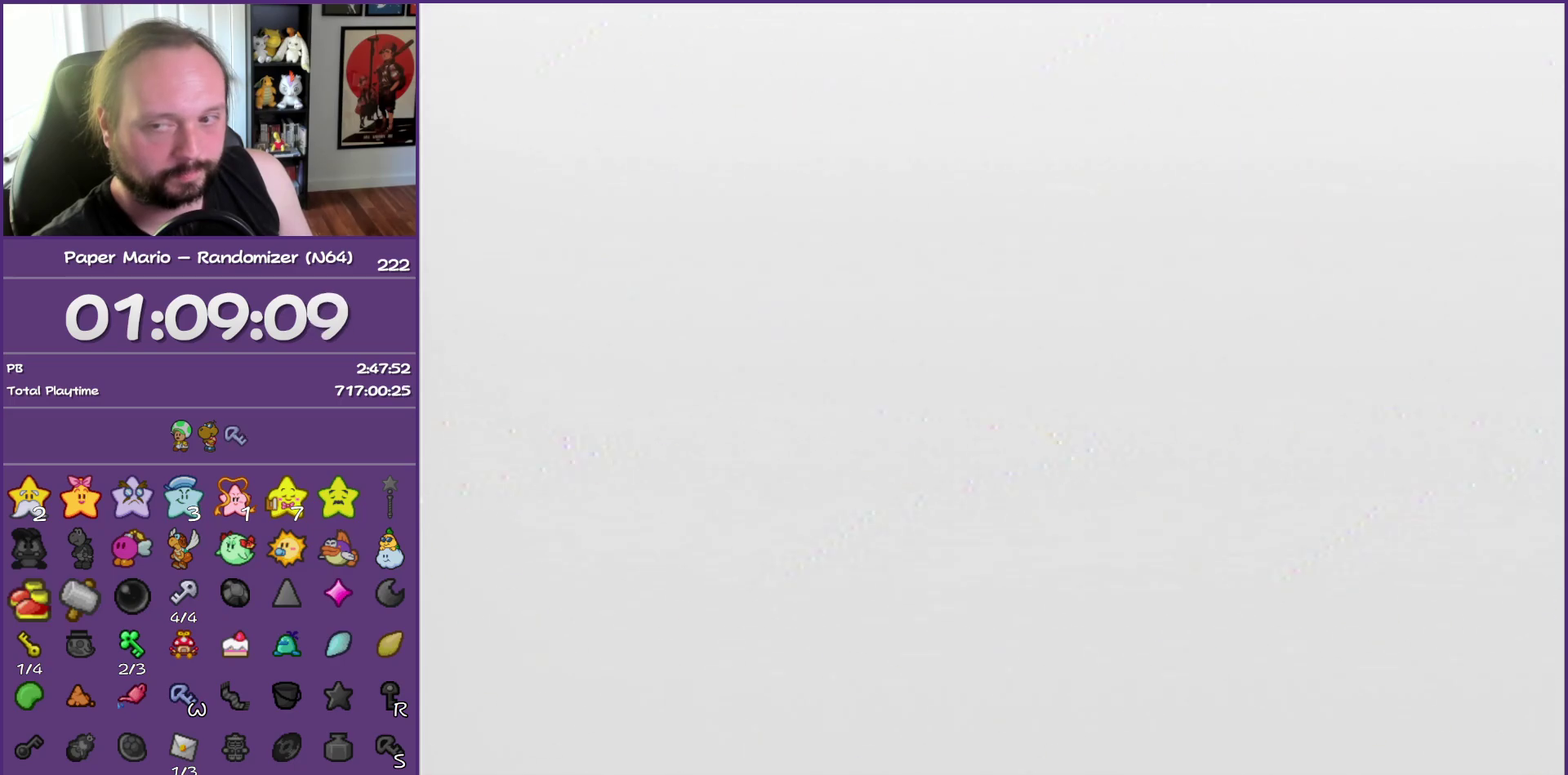
{"buttons": ["B"], "left_stick": "center", "events": []}
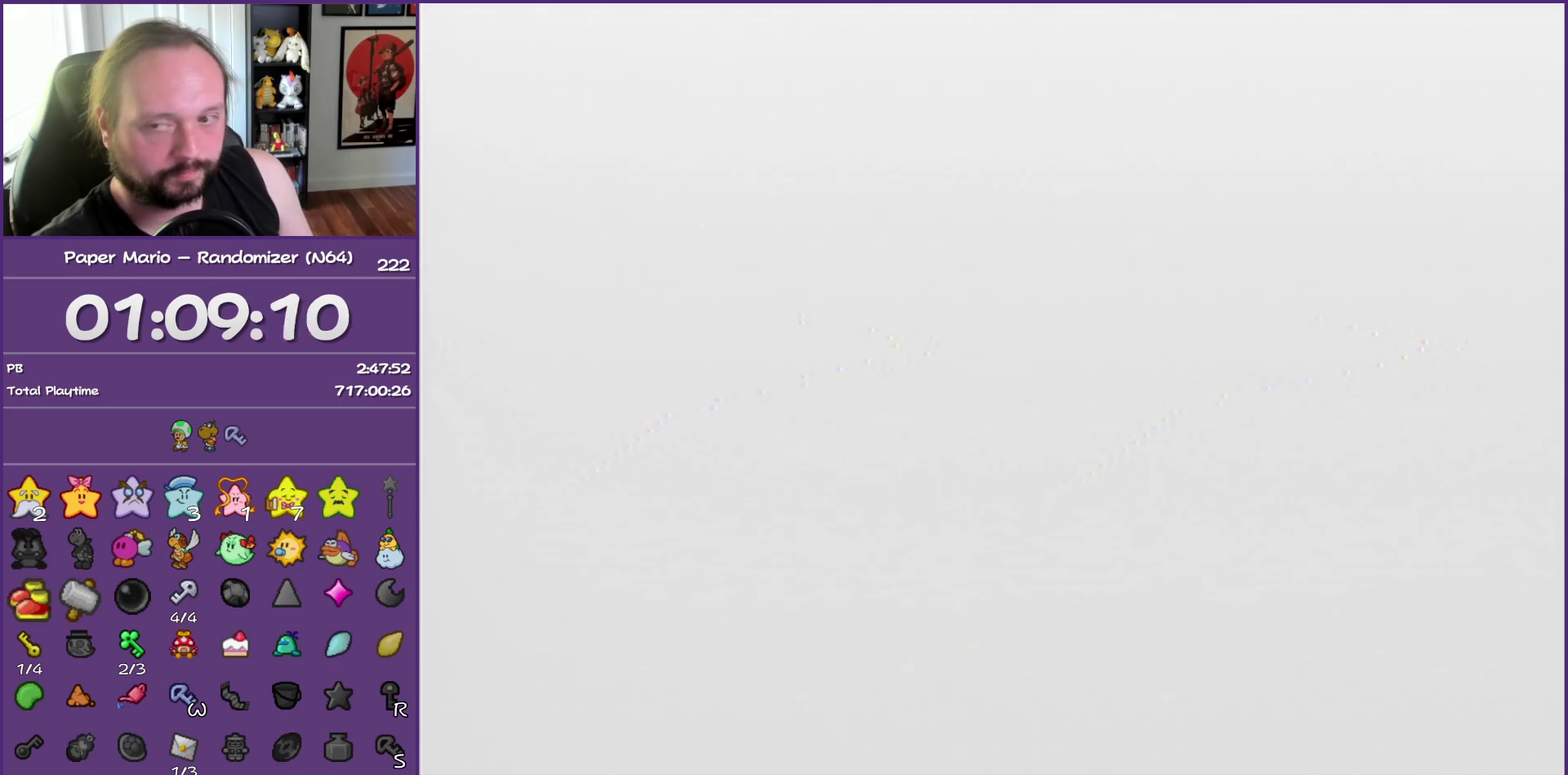
{"buttons": ["B"], "left_stick": "center", "events": []}
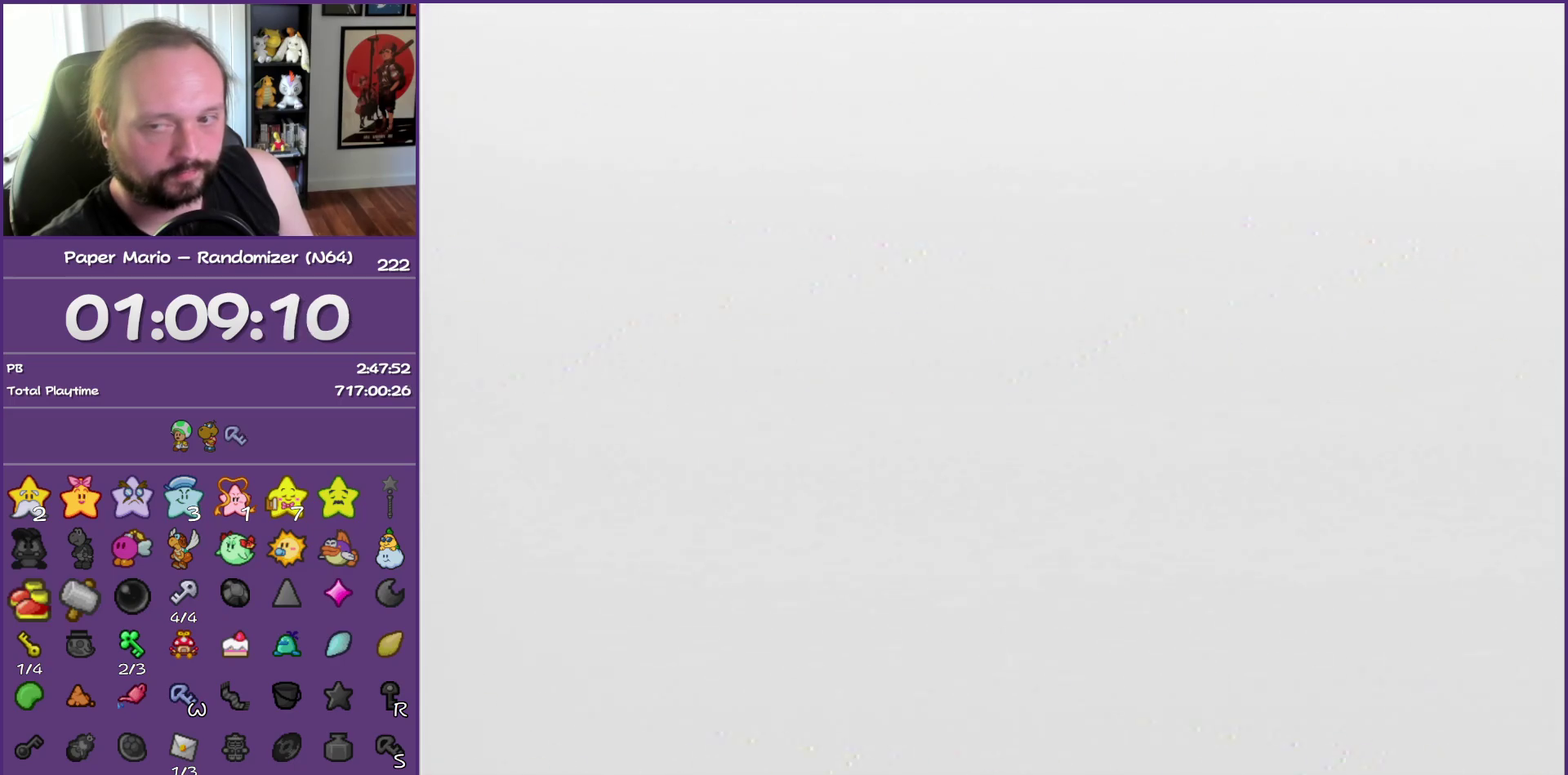
{"buttons": ["B"], "left_stick": "center", "events": []}
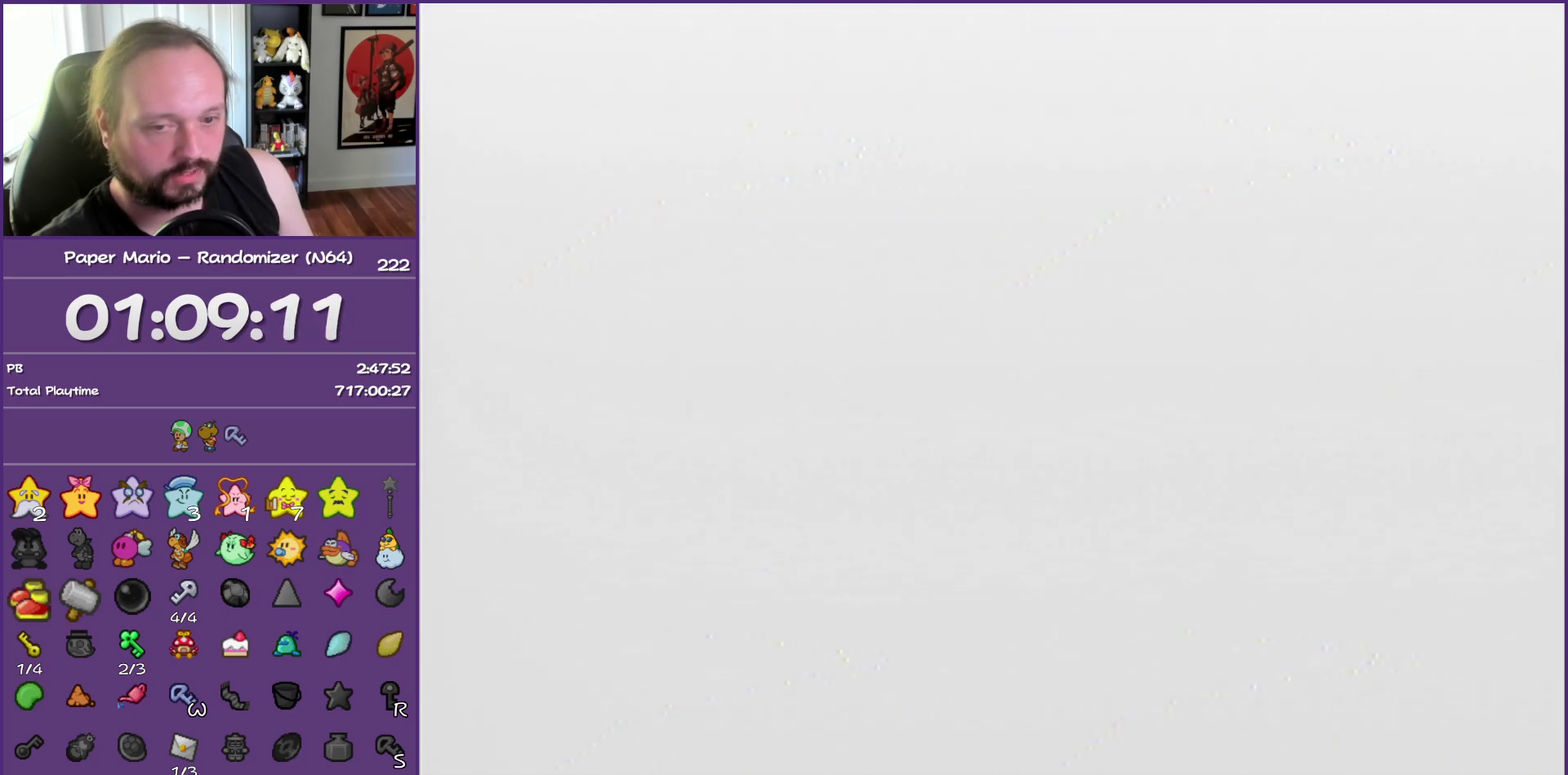
{"buttons": ["B"], "left_stick": "center", "events": []}
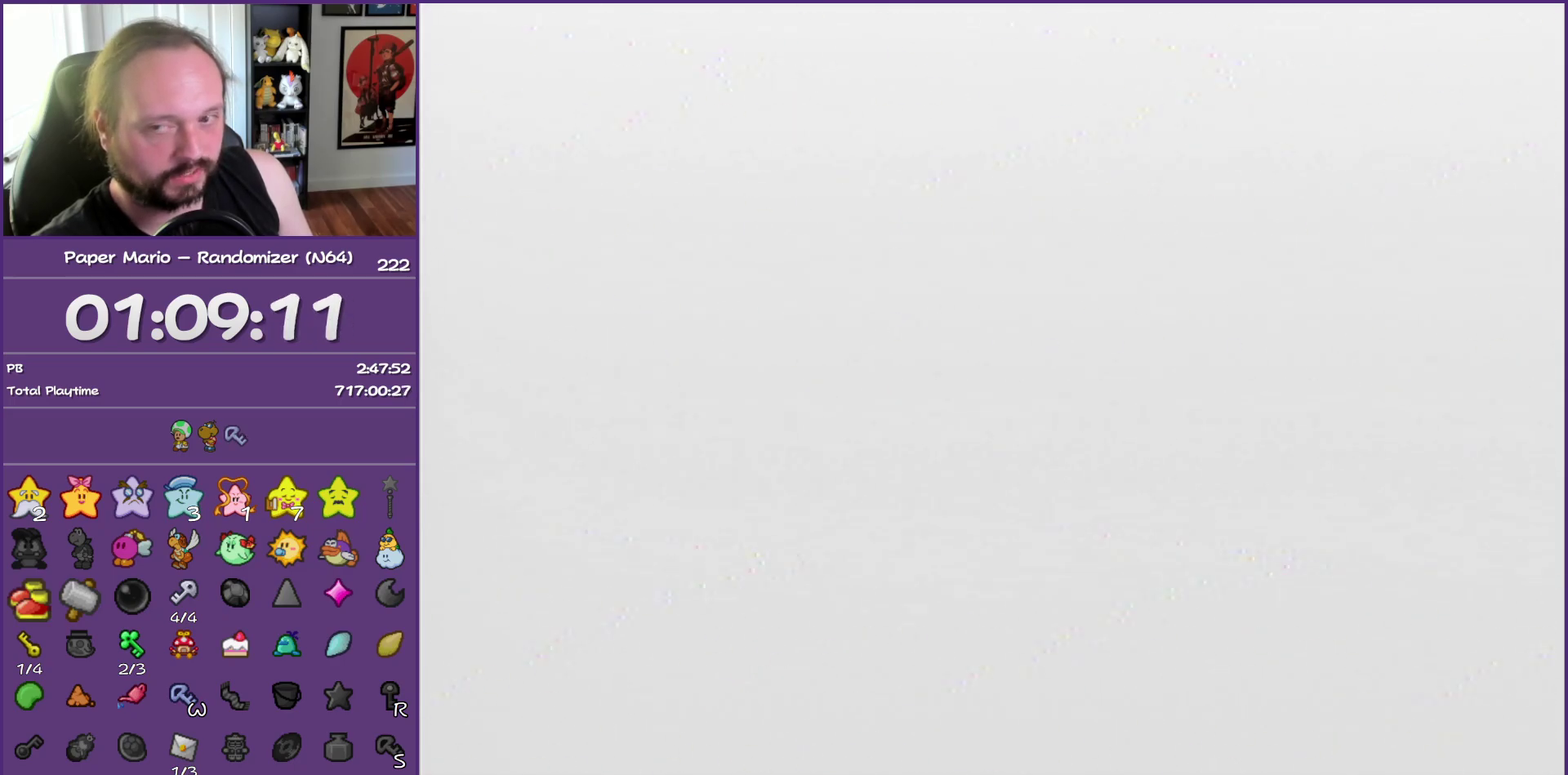
{"buttons": ["B"], "left_stick": "center", "events": []}
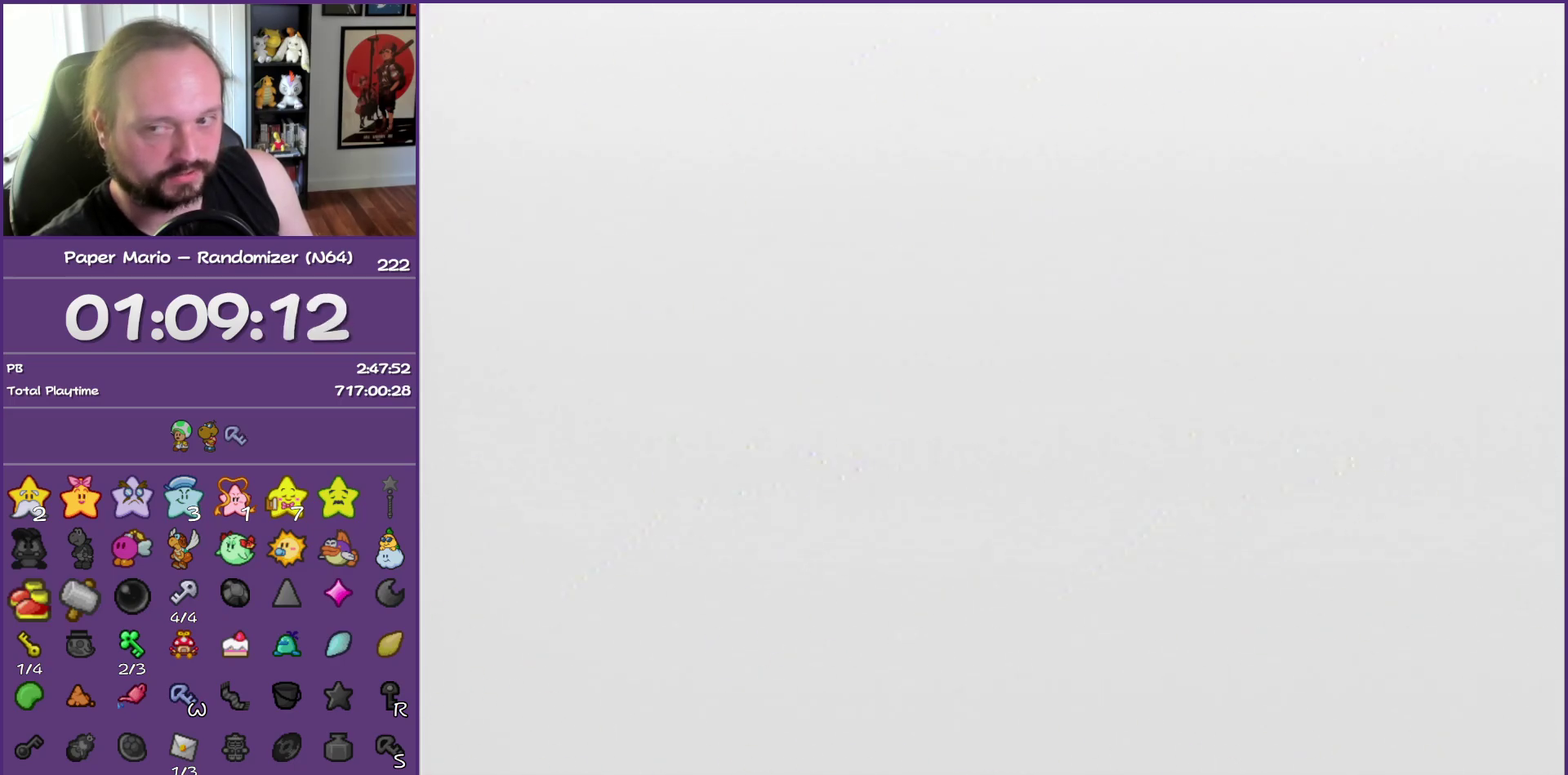
{"buttons": ["B"], "left_stick": "center", "events": []}
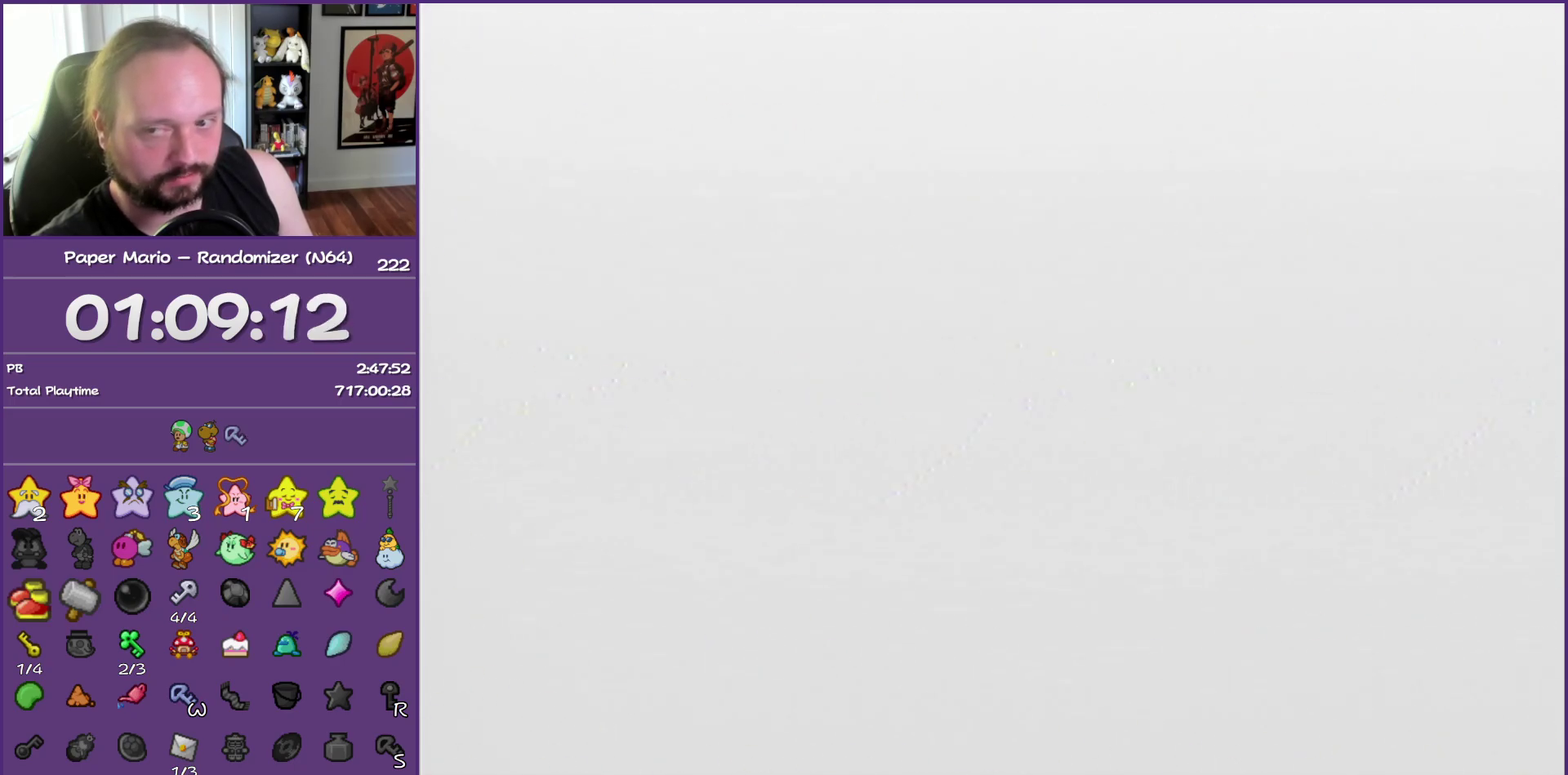
{"buttons": ["B"], "left_stick": "center", "events": []}
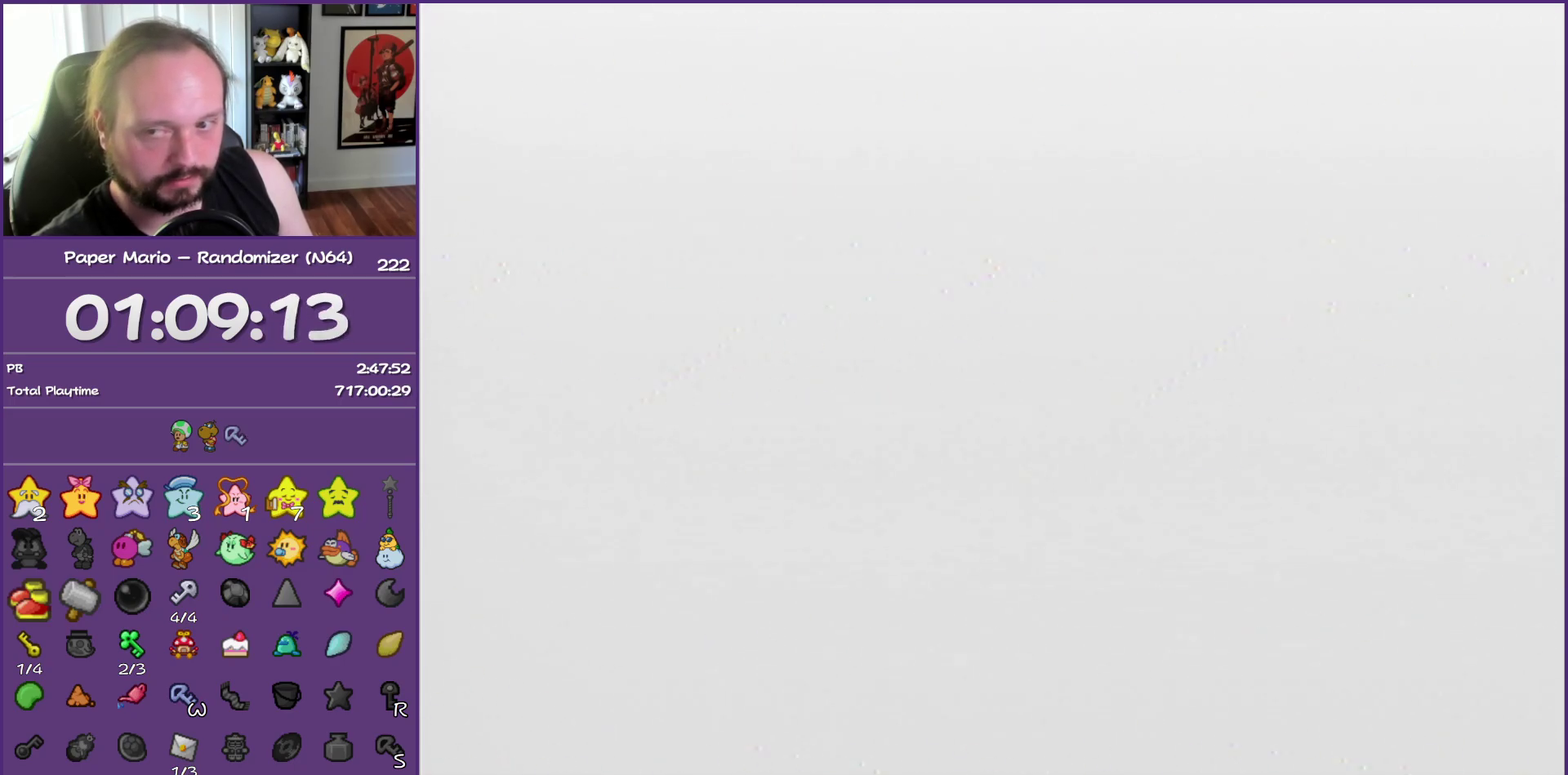
{"buttons": ["B"], "left_stick": "center", "events": []}
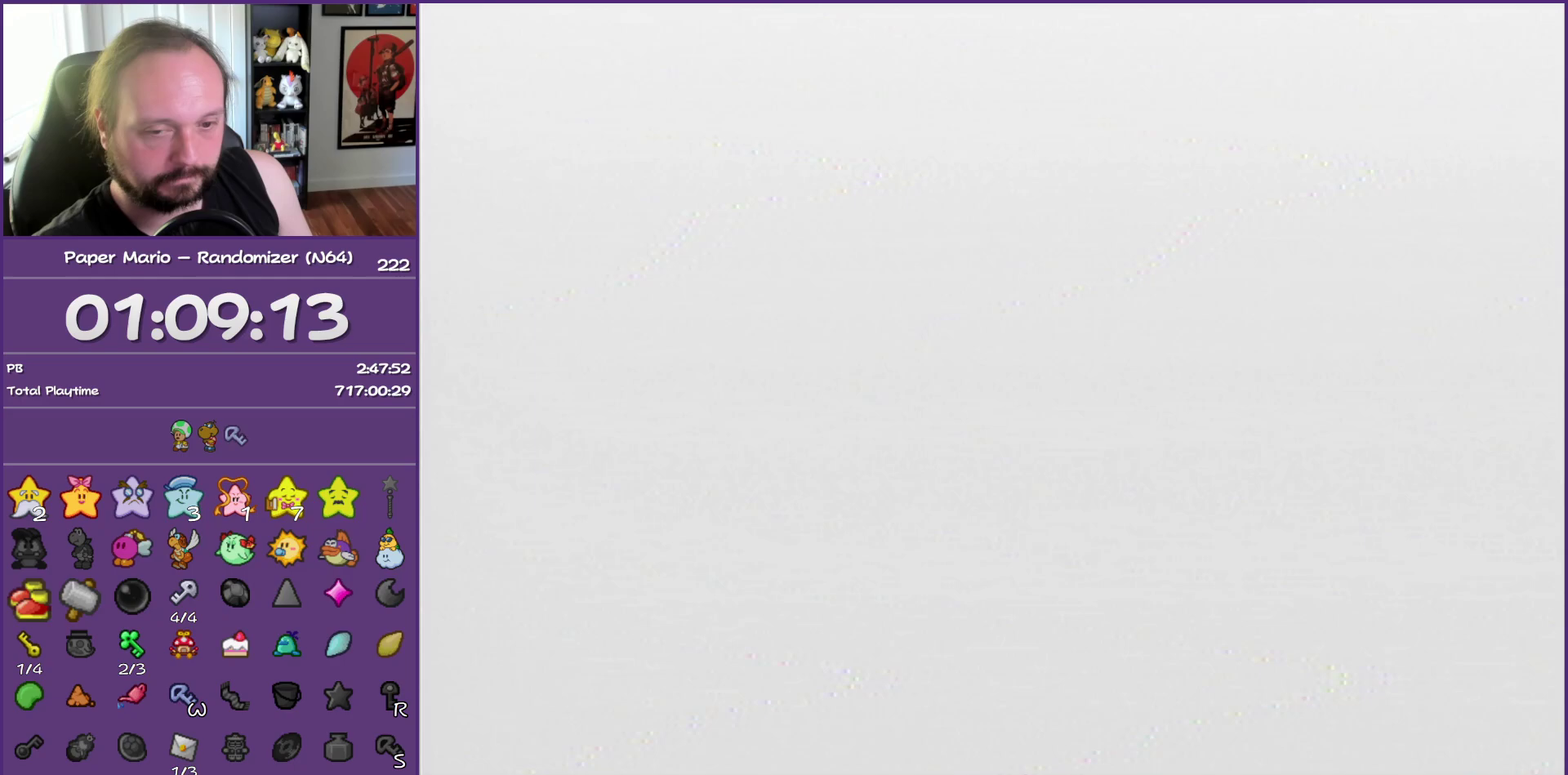
{"buttons": ["B"], "left_stick": "center", "events": []}
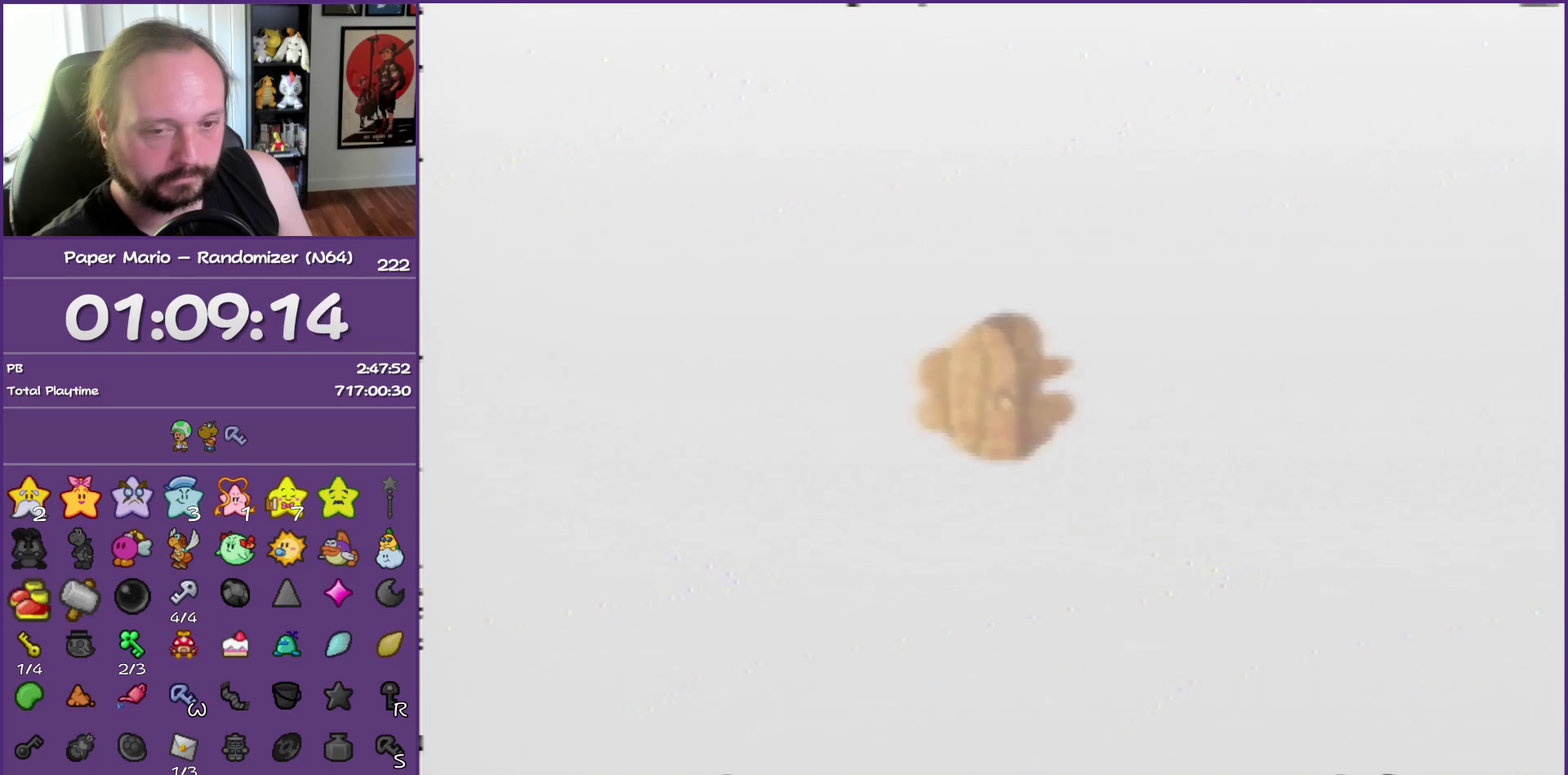
{"buttons": ["B"], "left_stick": "center", "events": []}
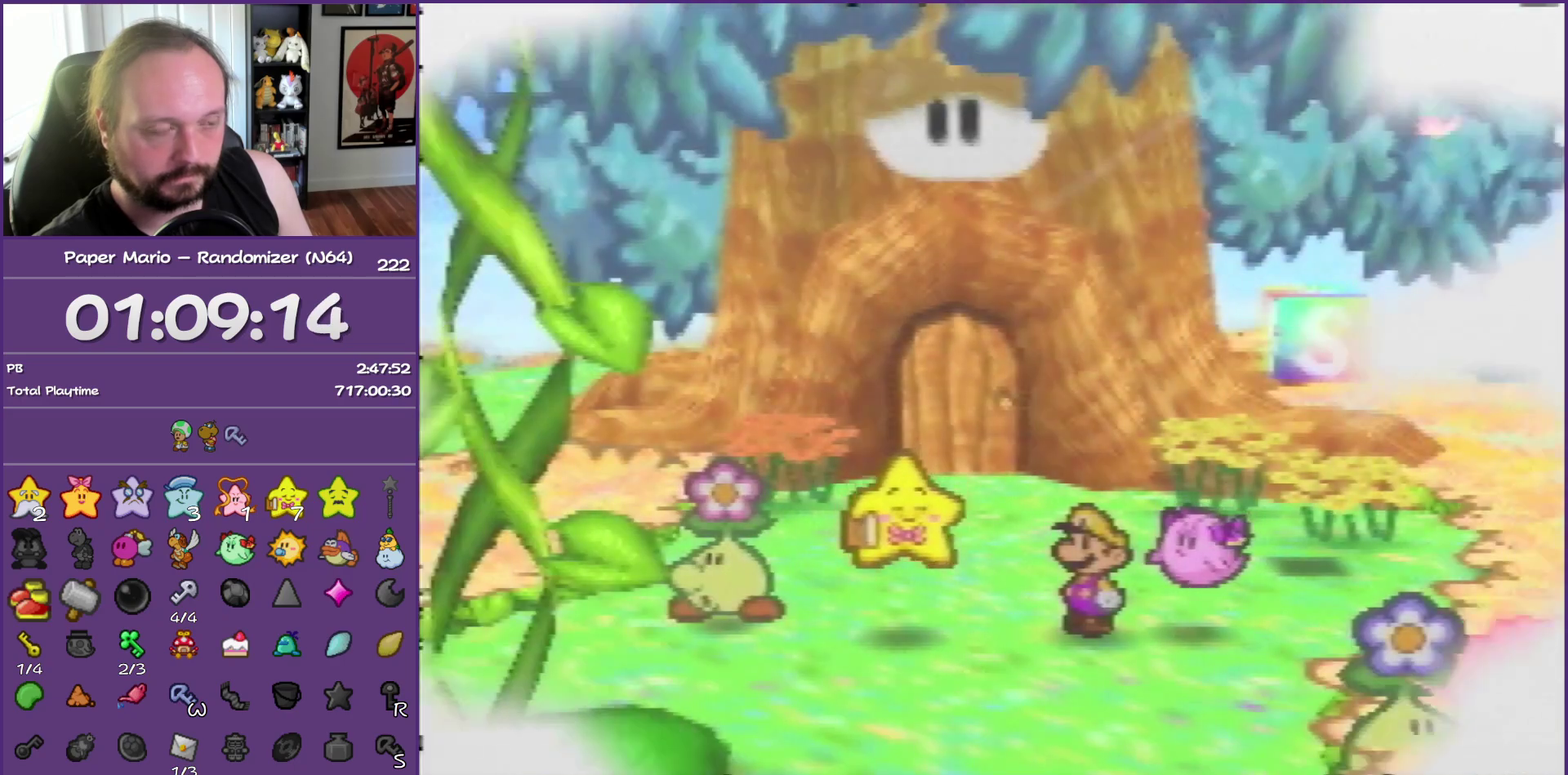
{"buttons": ["B"], "left_stick": "center", "events": []}
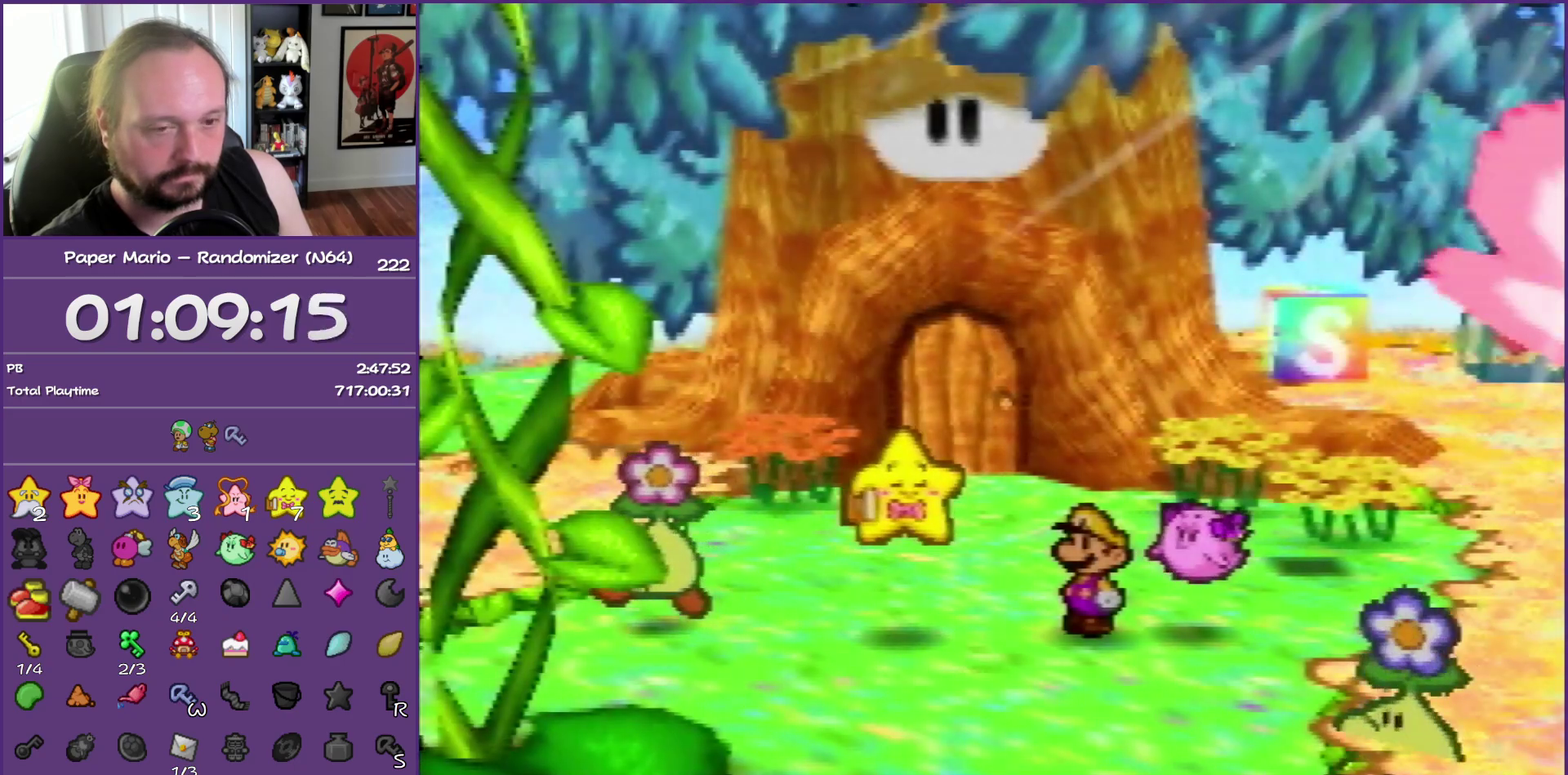
{"buttons": ["B"], "left_stick": "center", "events": []}
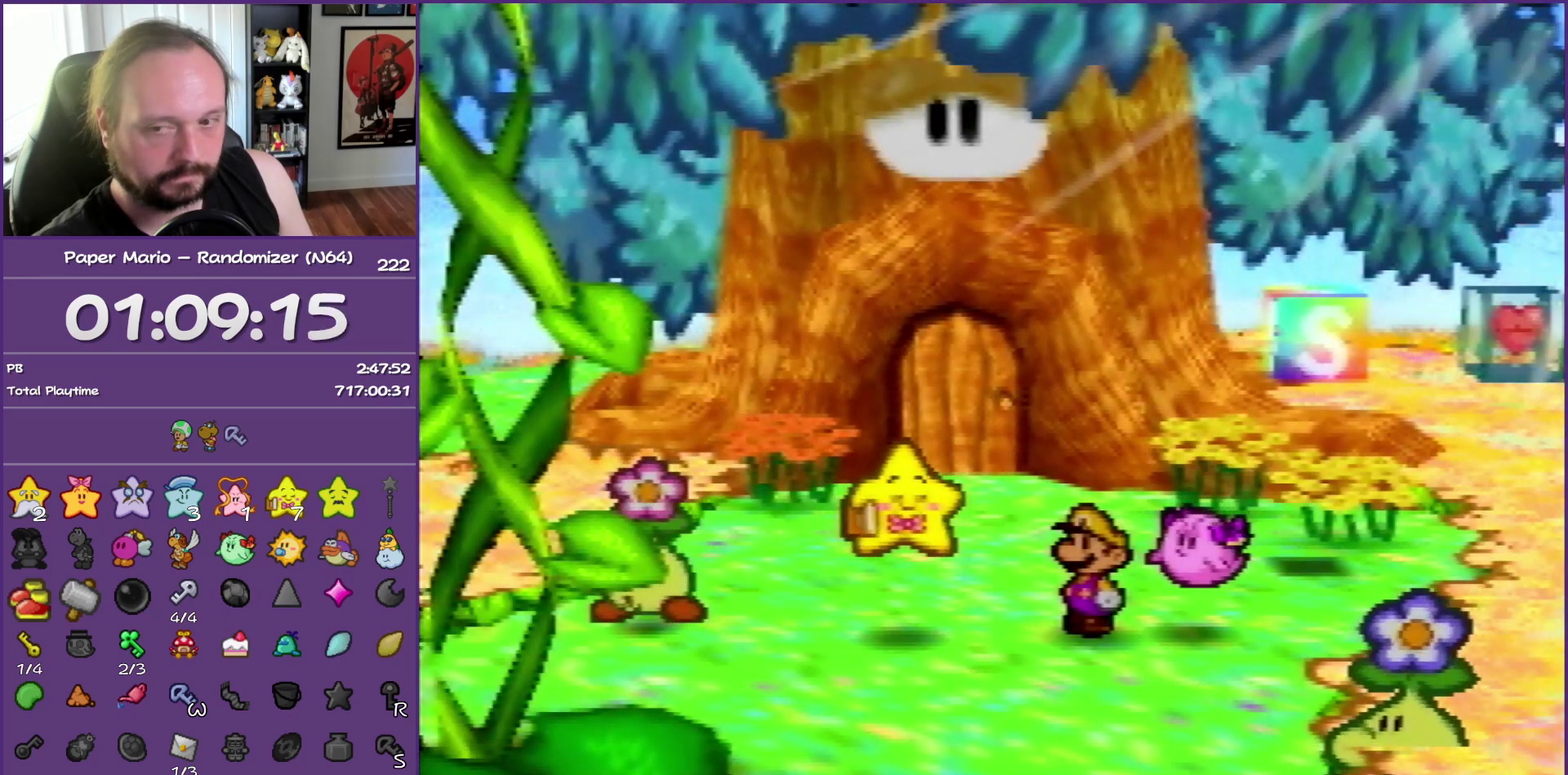
{"buttons": ["B"], "left_stick": "center", "events": []}
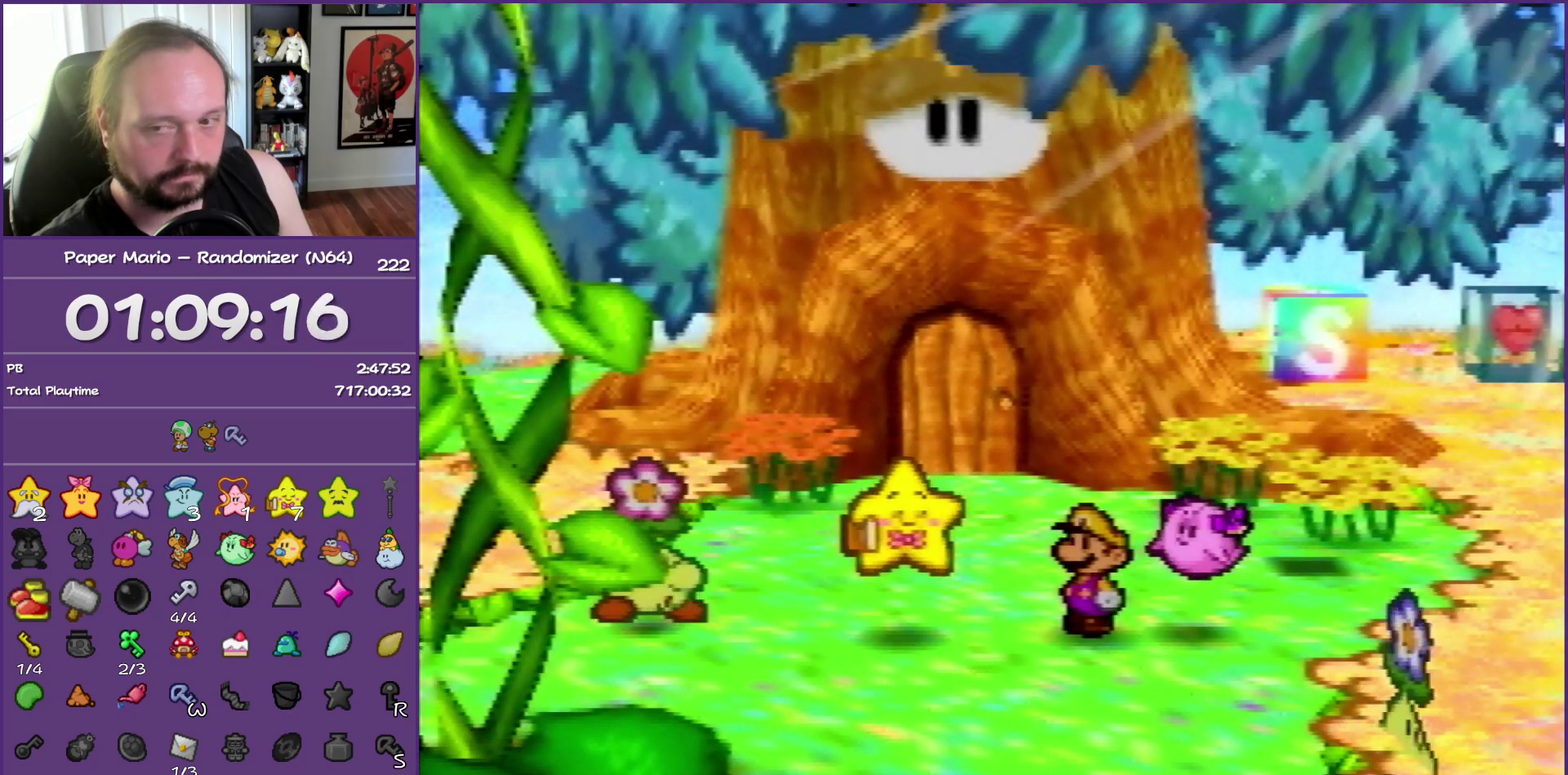
{"buttons": ["B"], "left_stick": "center", "events": []}
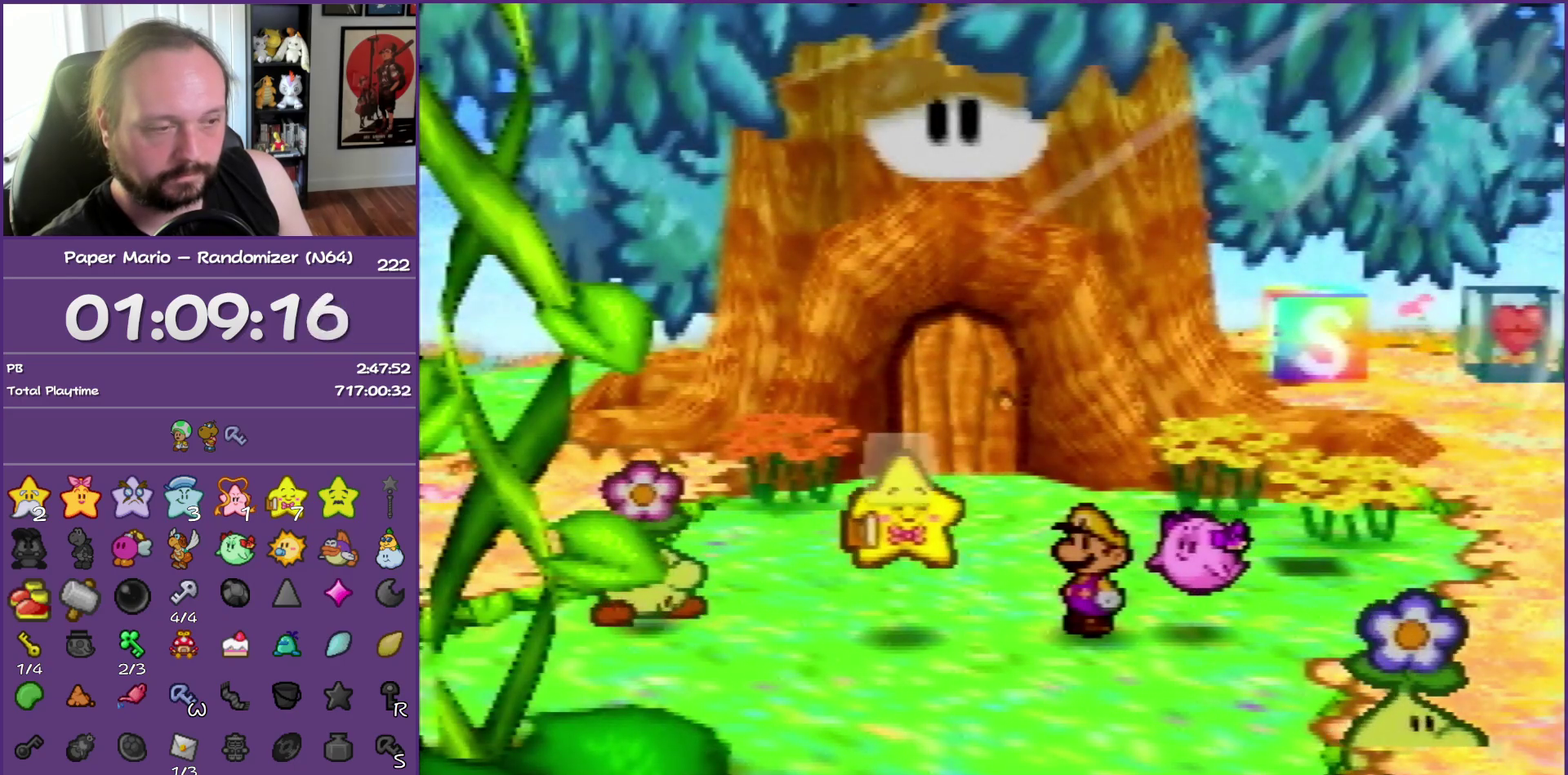
{"buttons": ["B"], "left_stick": "center", "events": []}
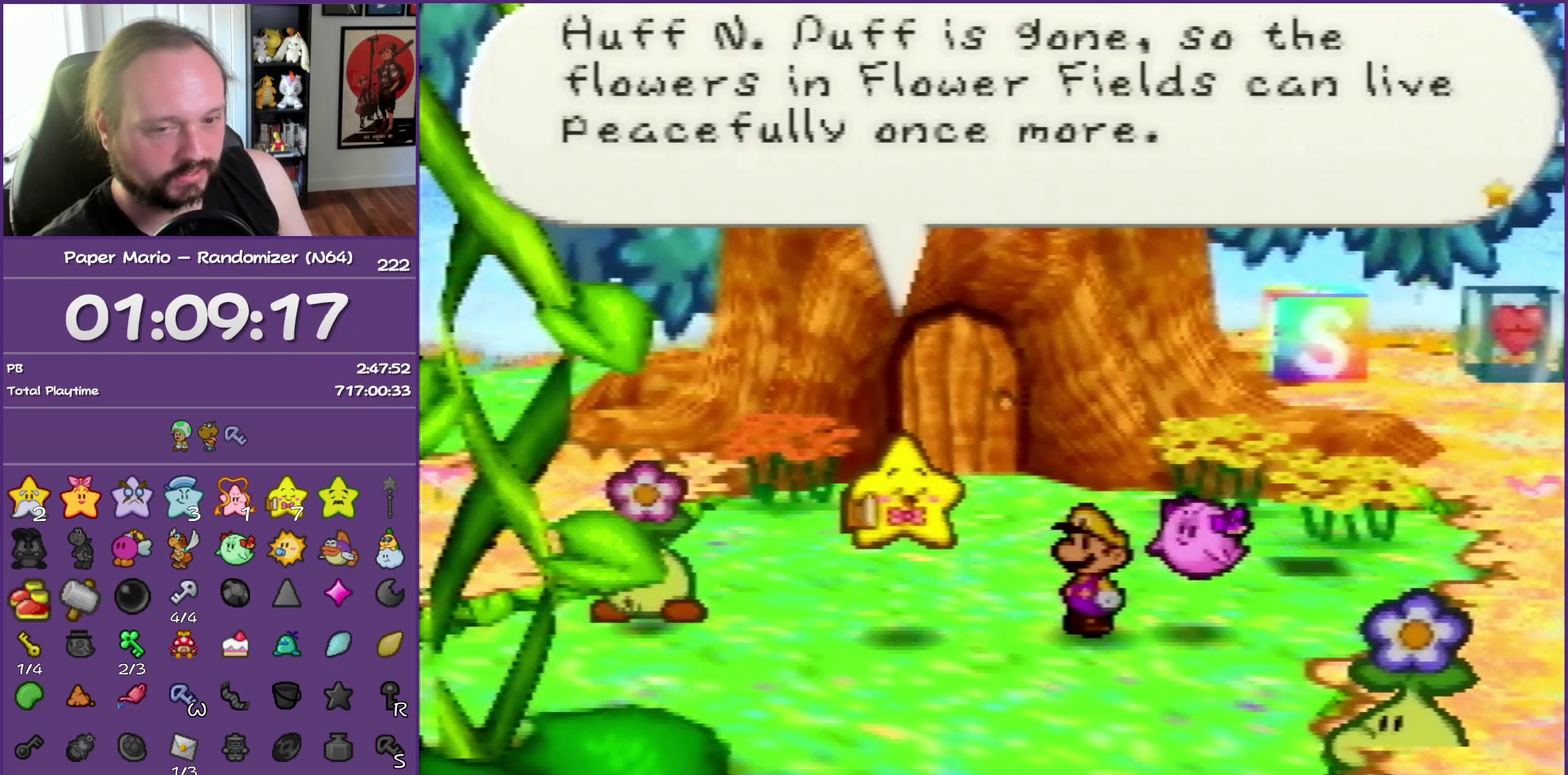
{"buttons": ["B"], "left_stick": "center", "events": []}